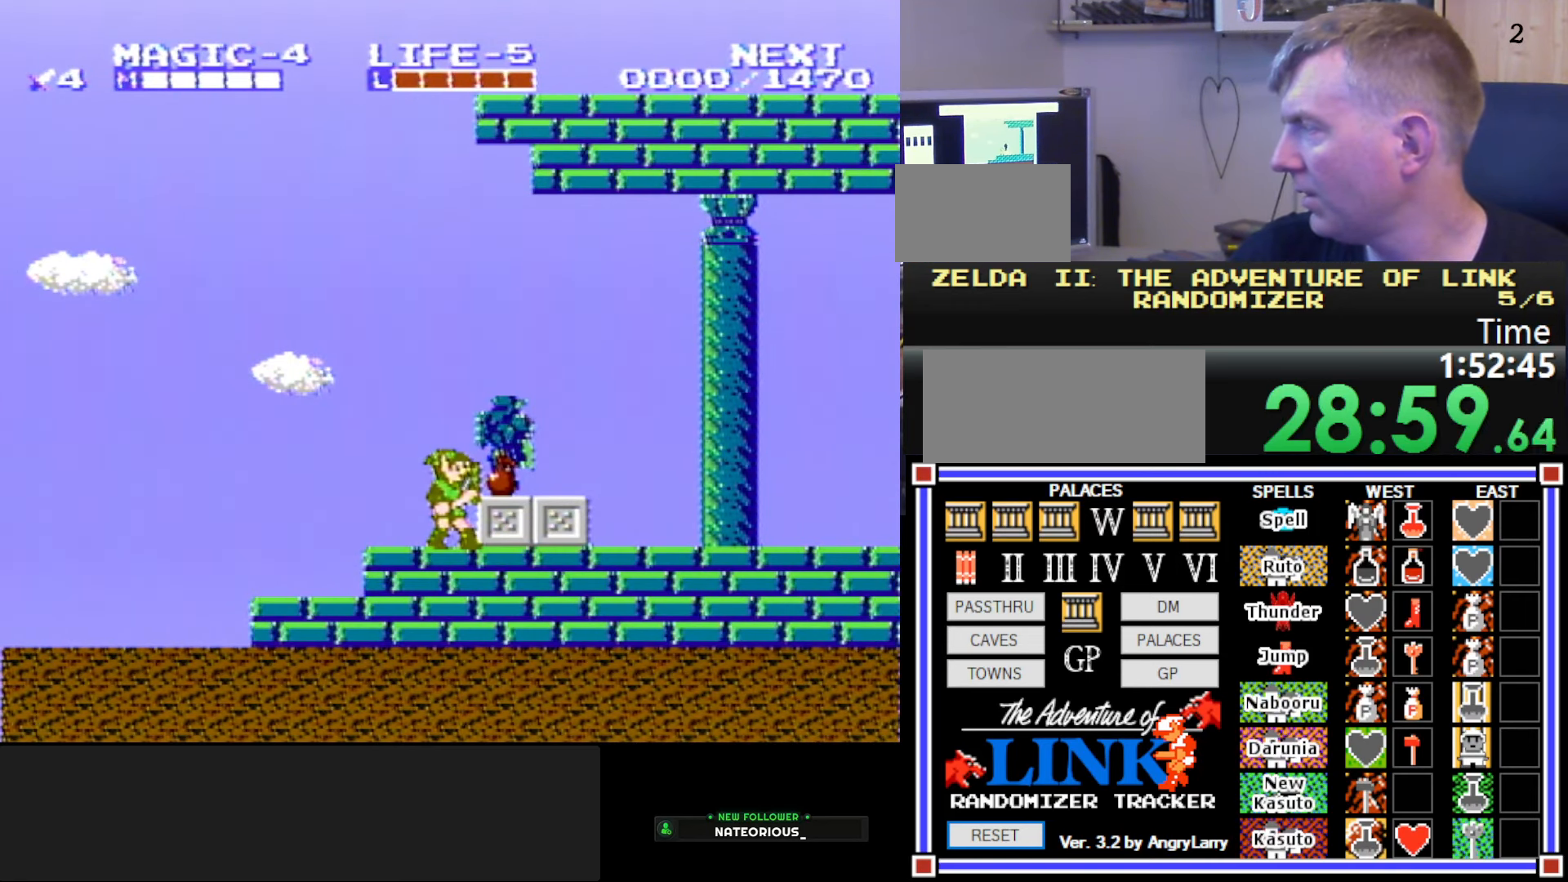
Gameplay with a controller (Nintendo layout); each line is a JSON object with the inputs held at the frame after it. "events" lists button and stick changes between this image and that frame as [ms after this image, input, new state], when the widget could be followed in between. Not read: L3 R3.
{"buttons": [], "events": []}
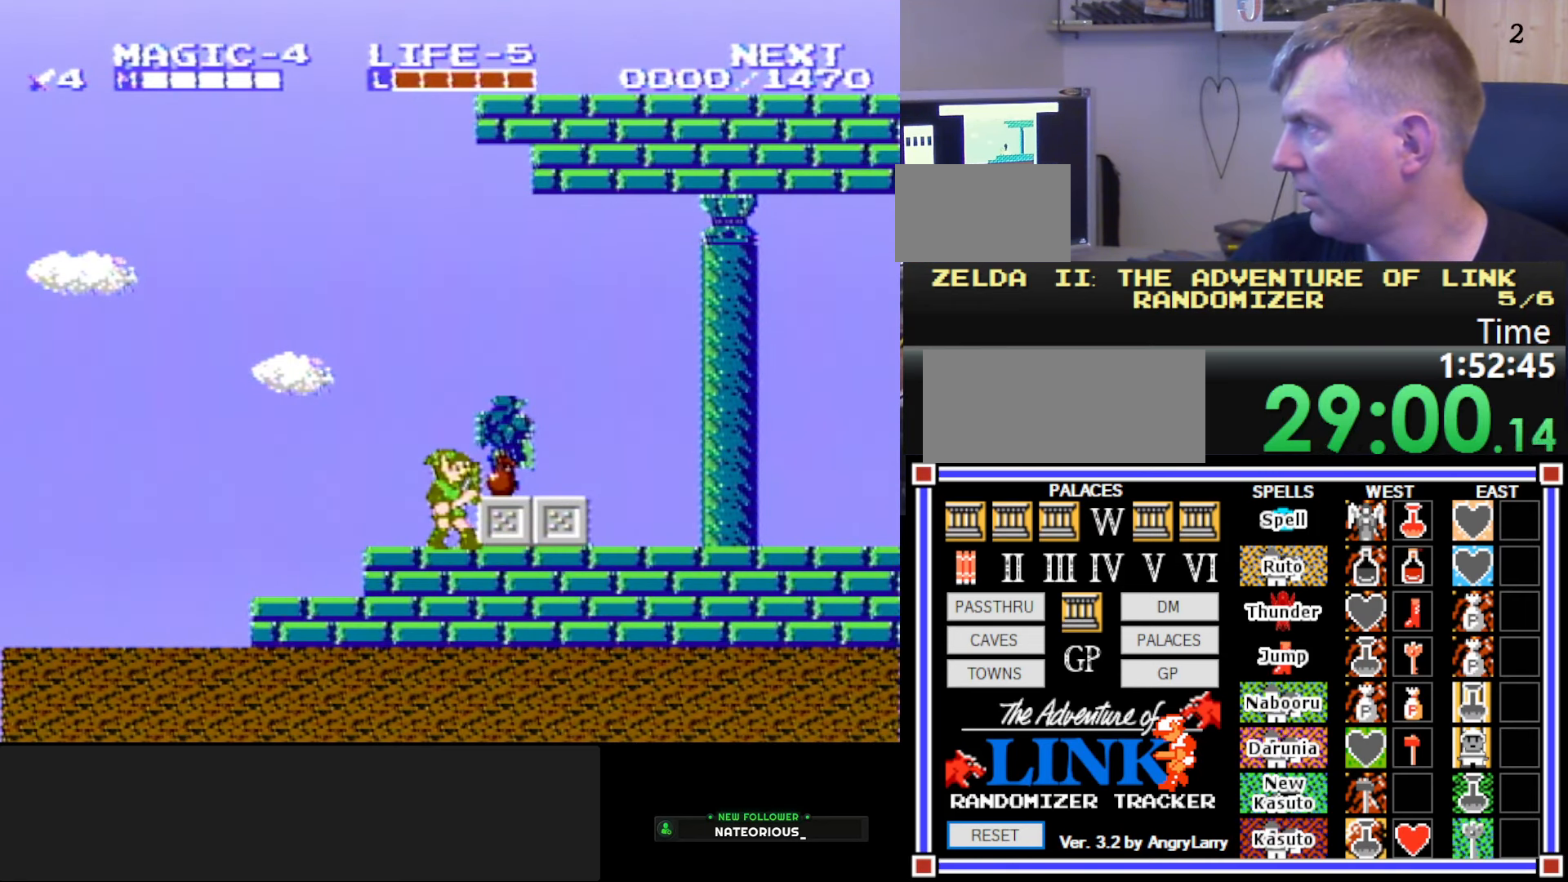
{"buttons": [], "events": []}
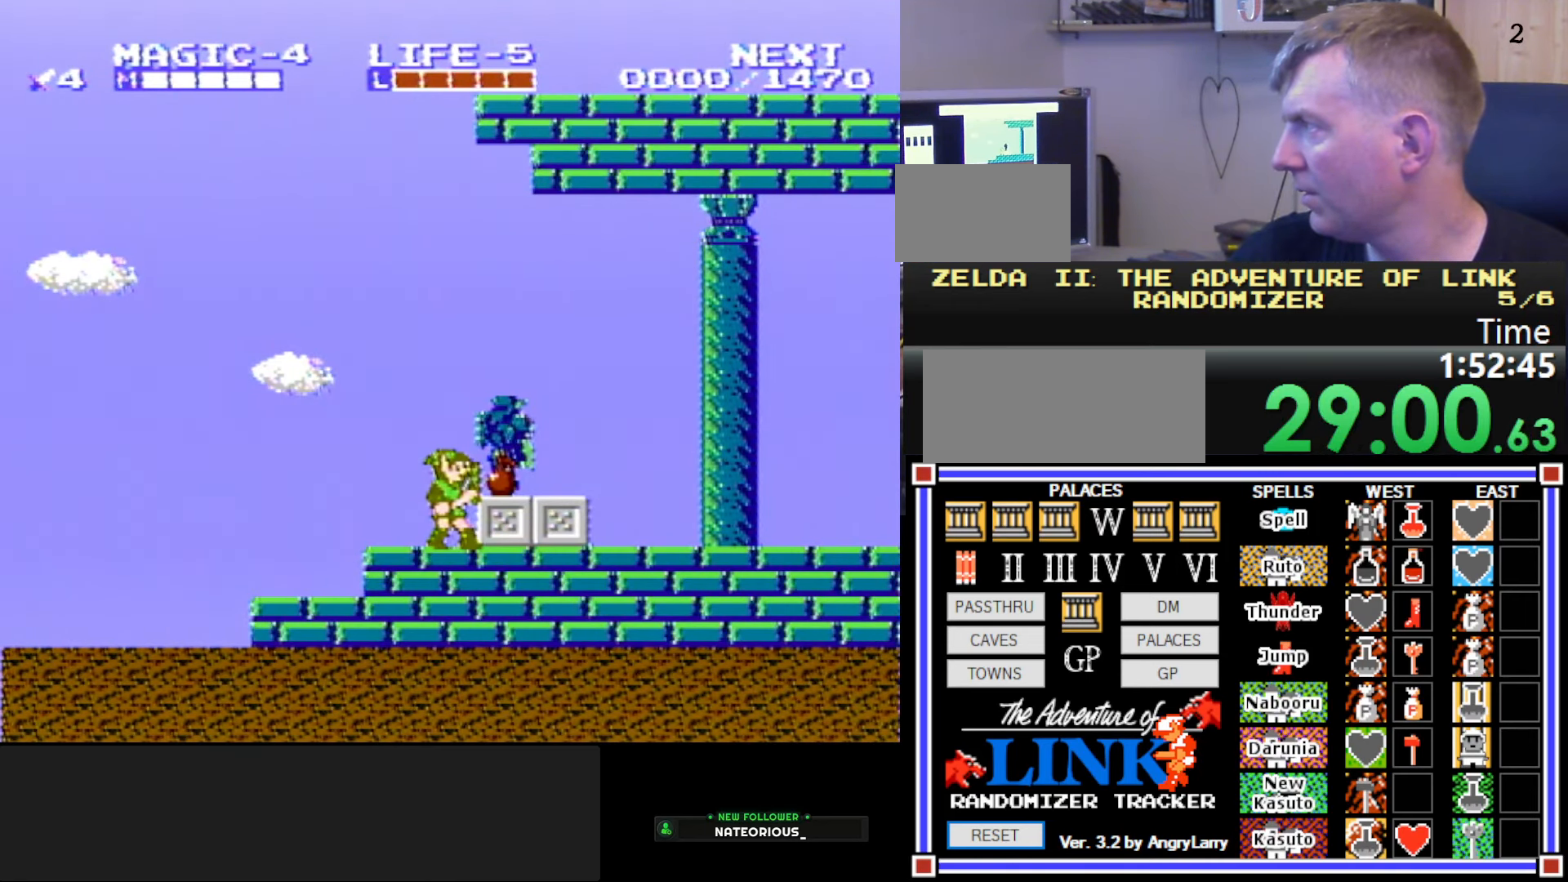
{"buttons": [], "events": []}
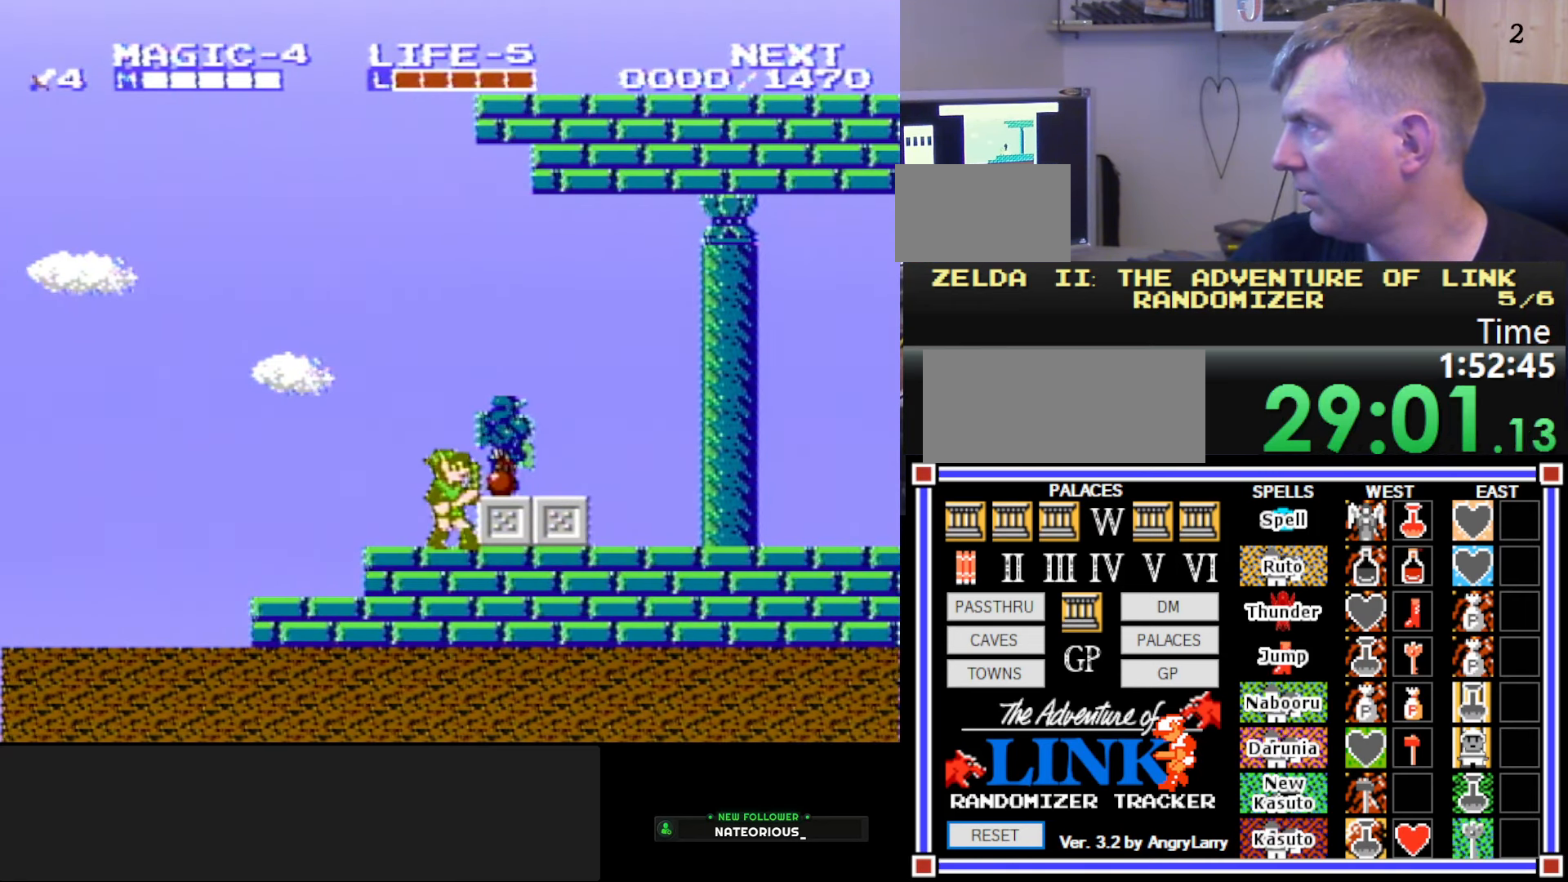
{"buttons": [], "events": []}
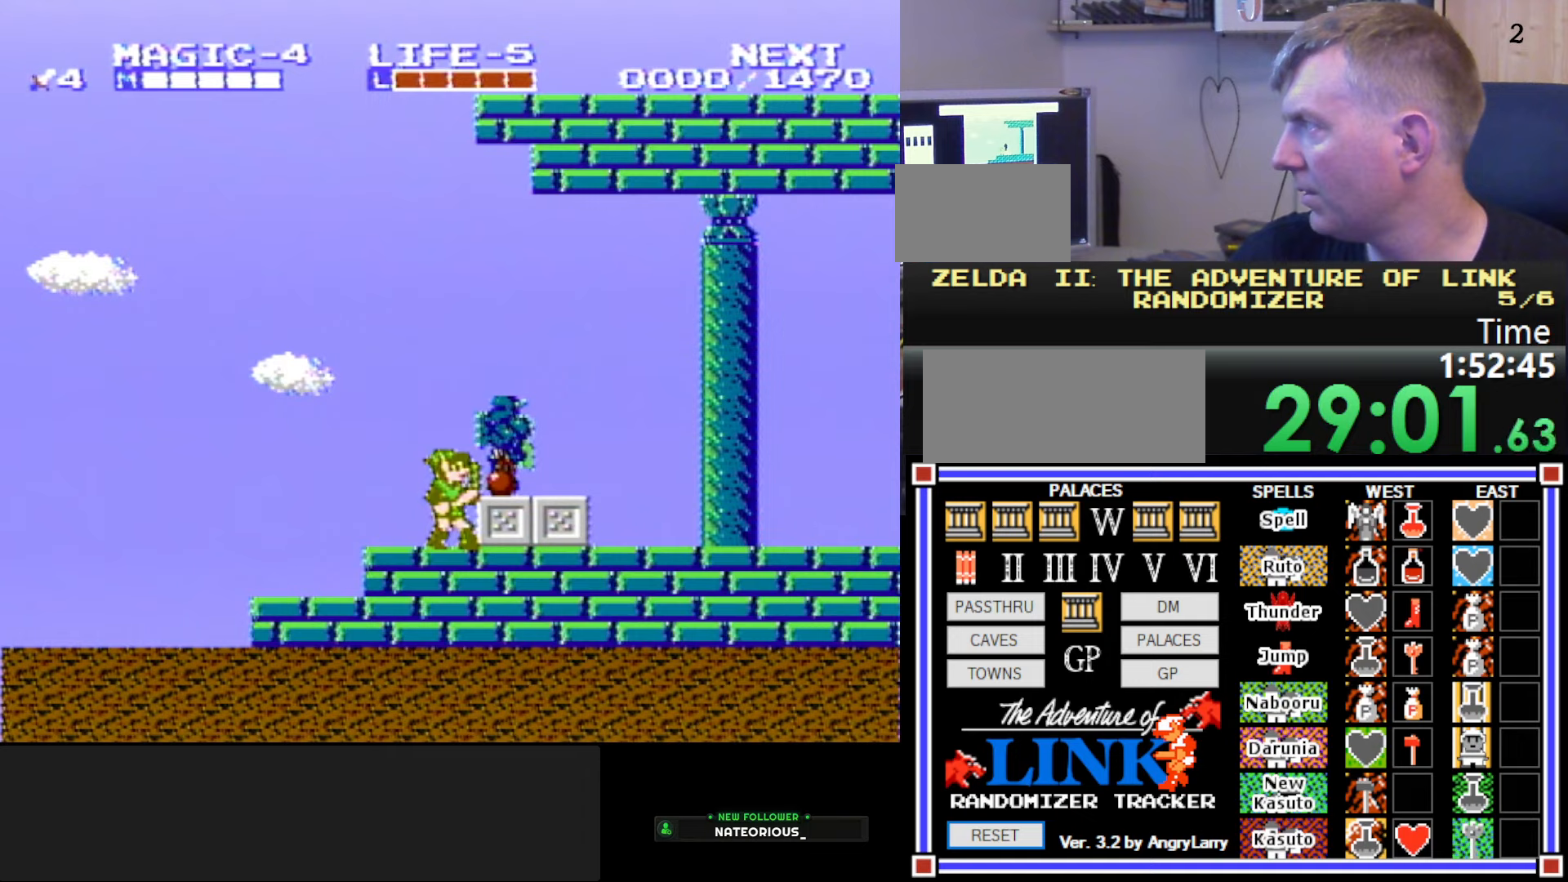
{"buttons": [], "events": []}
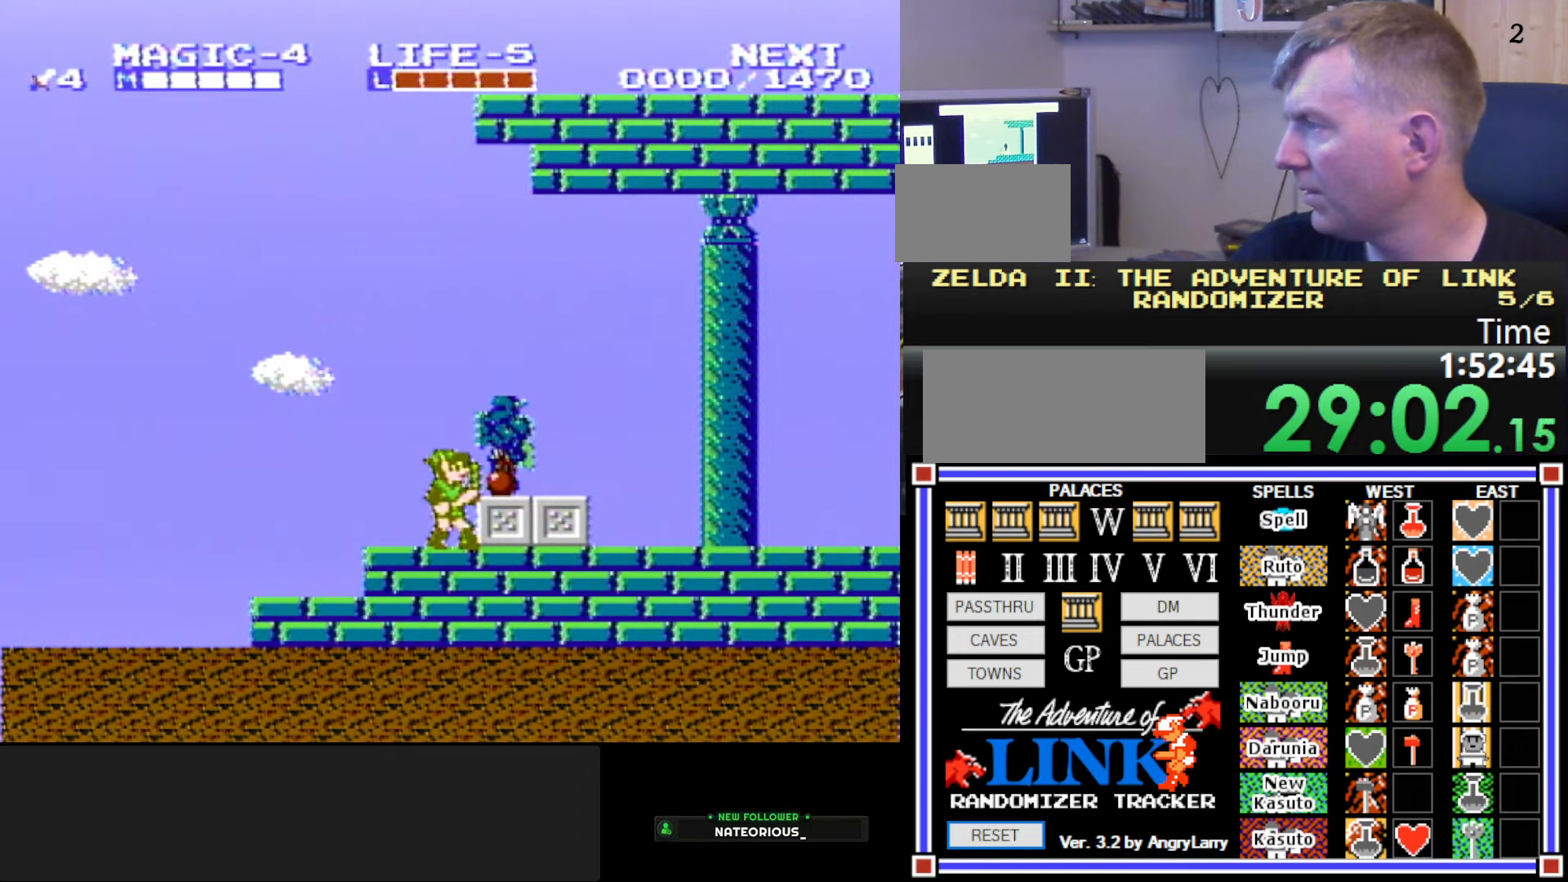
{"buttons": [], "events": []}
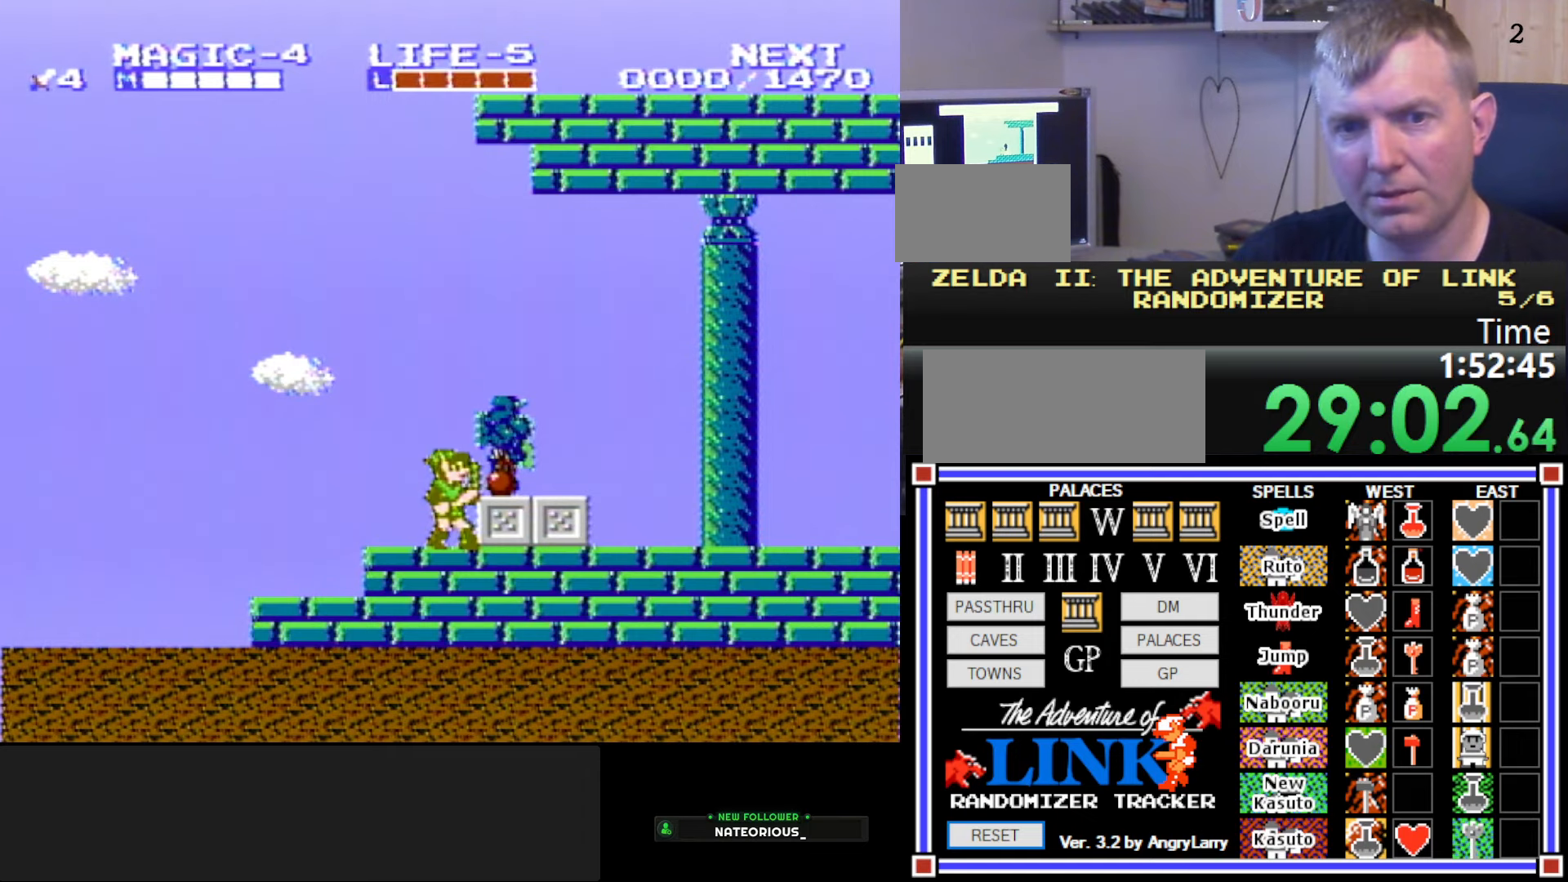
{"buttons": ["DPAD_RIGHT"], "events": [[484, "DPAD_RIGHT", "down"]]}
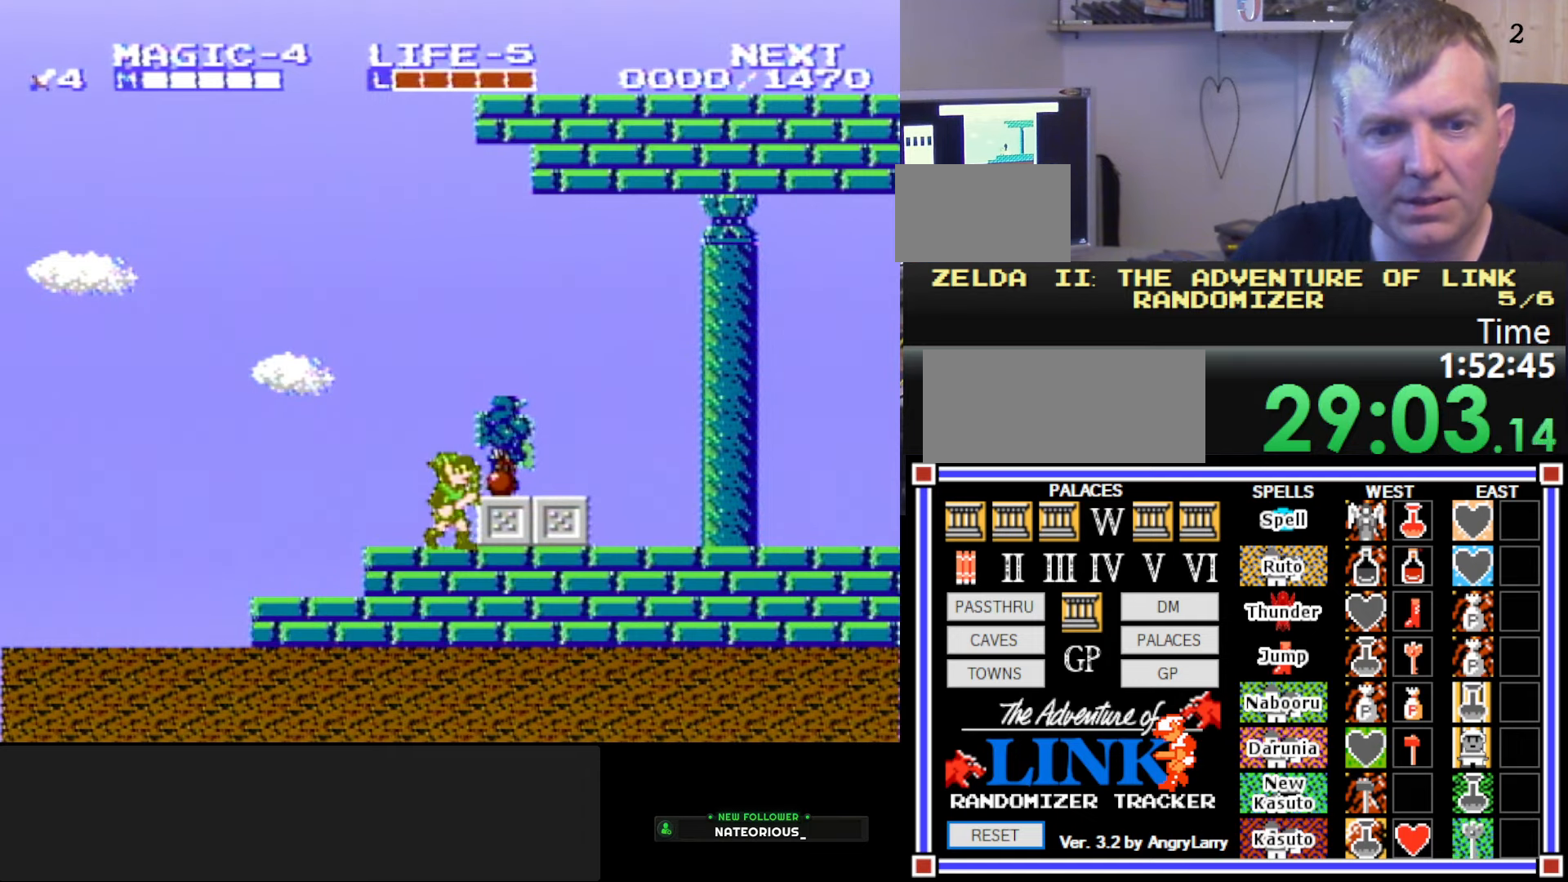
{"buttons": ["DPAD_RIGHT"], "events": []}
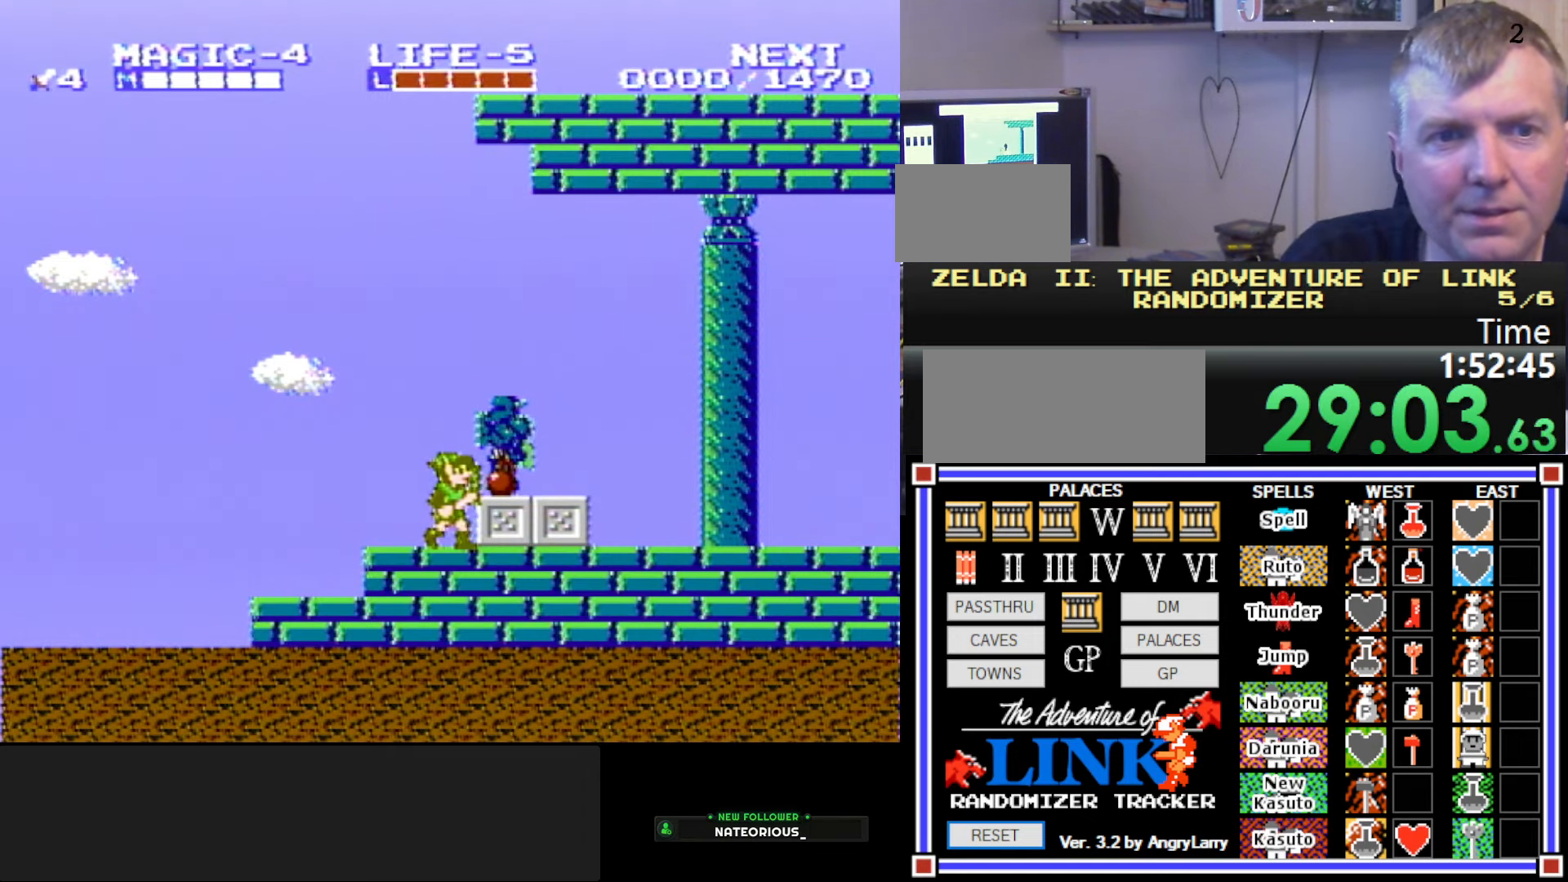
{"buttons": ["DPAD_RIGHT"], "events": [[50, "A", "down"], [184, "A", "up"]]}
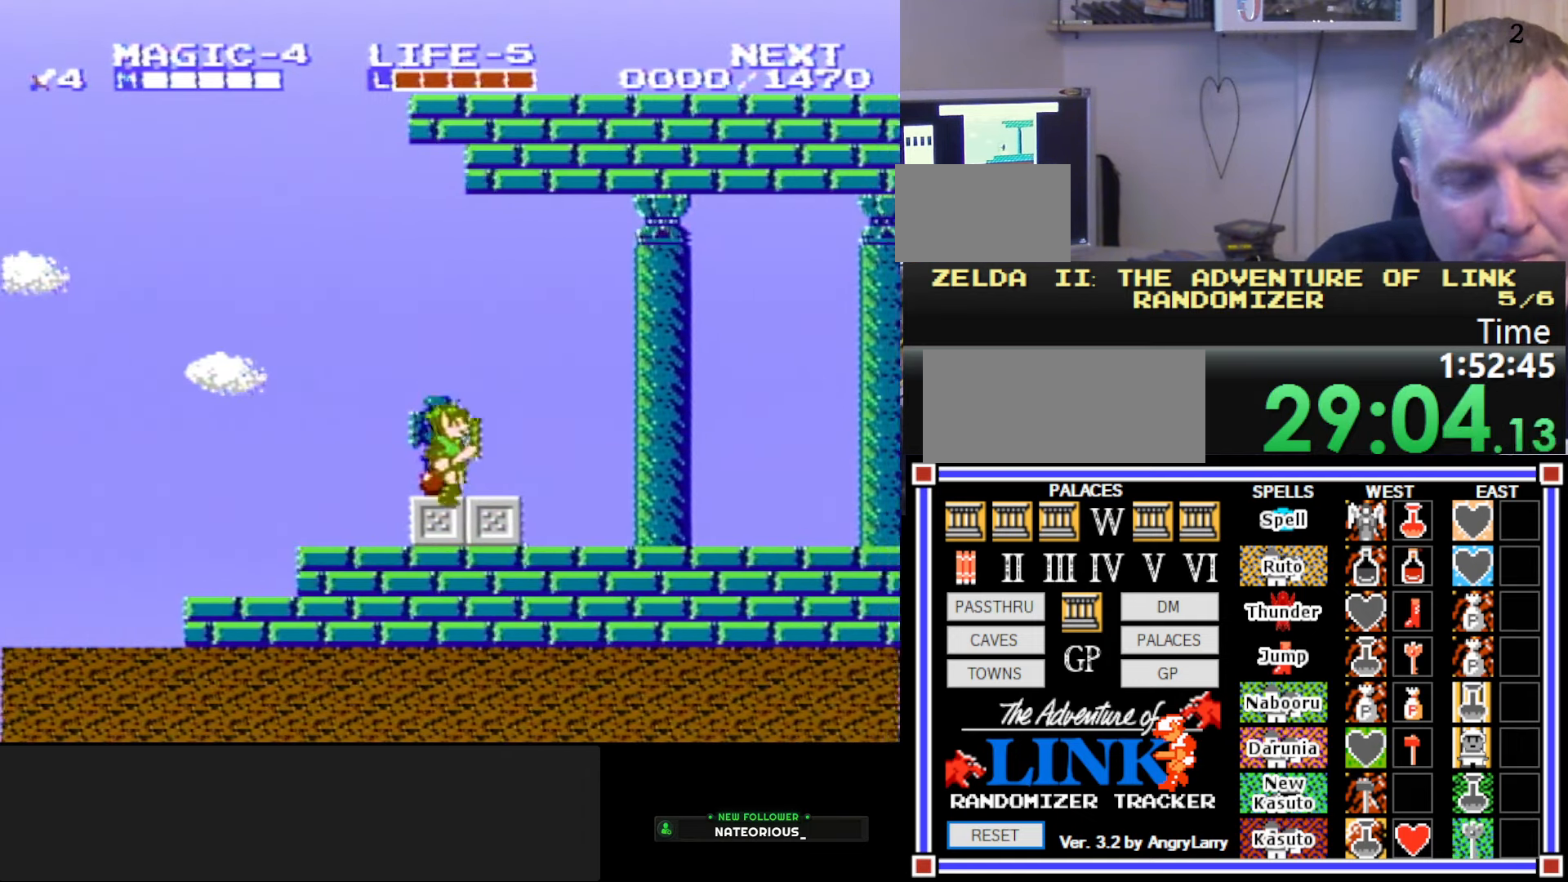
{"buttons": ["DPAD_RIGHT"], "events": [[150, "A", "down"], [150, "DPAD_DOWN", "down"], [150, "DPAD_RIGHT", "up"], [184, "DPAD_LEFT", "down"], [200, "B", "down"], [267, "A", "up"], [300, "DPAD_LEFT", "up"], [317, "DPAD_DOWN", "up"], [317, "DPAD_RIGHT", "down"], [334, "B", "up"]]}
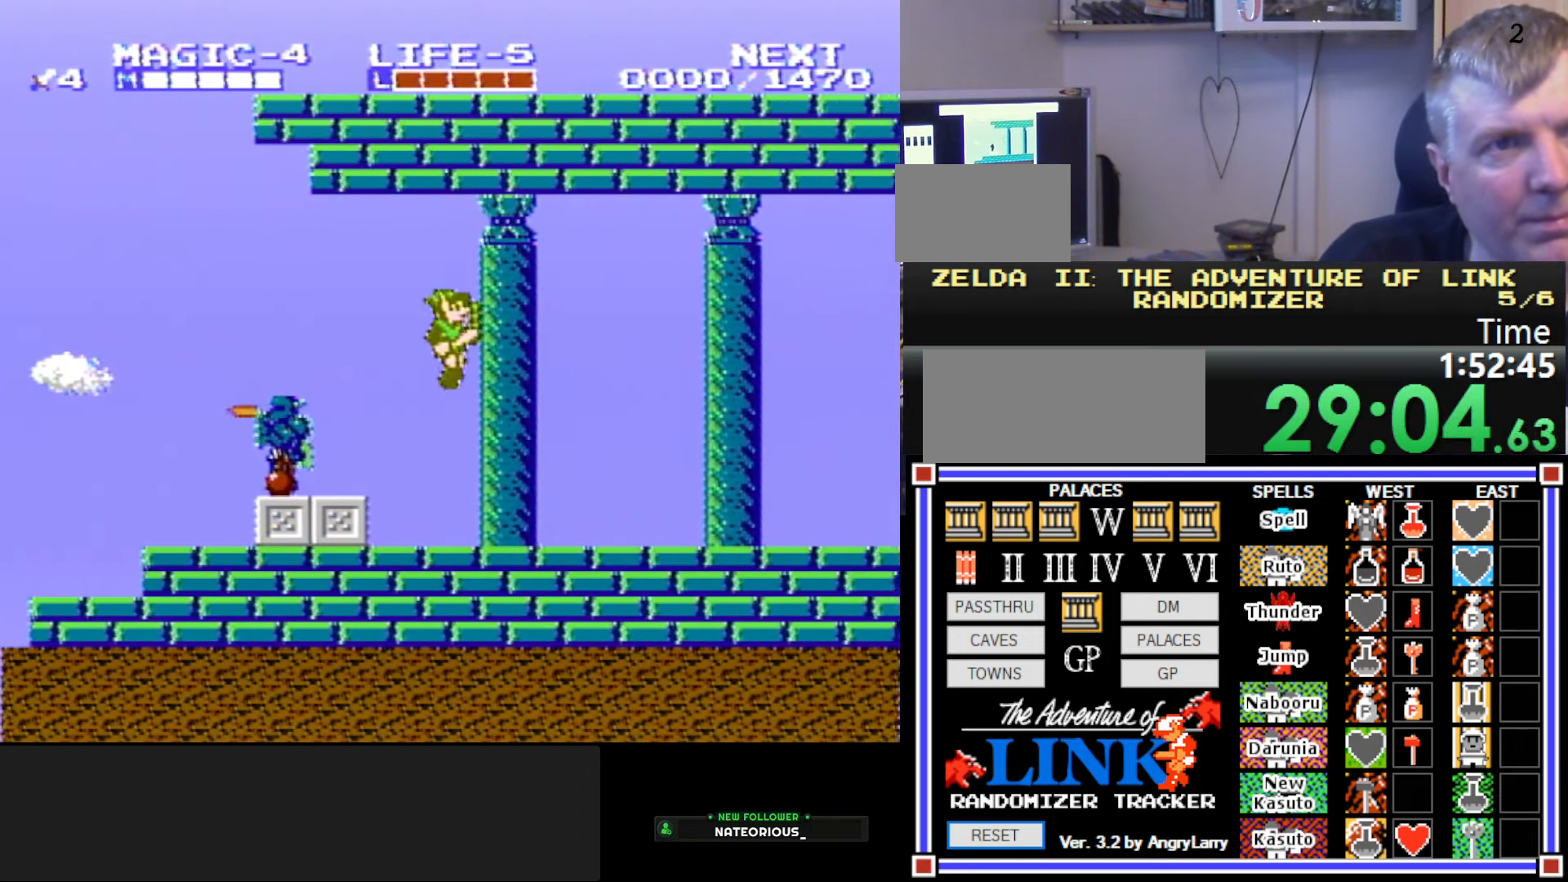
{"buttons": ["DPAD_RIGHT"], "events": []}
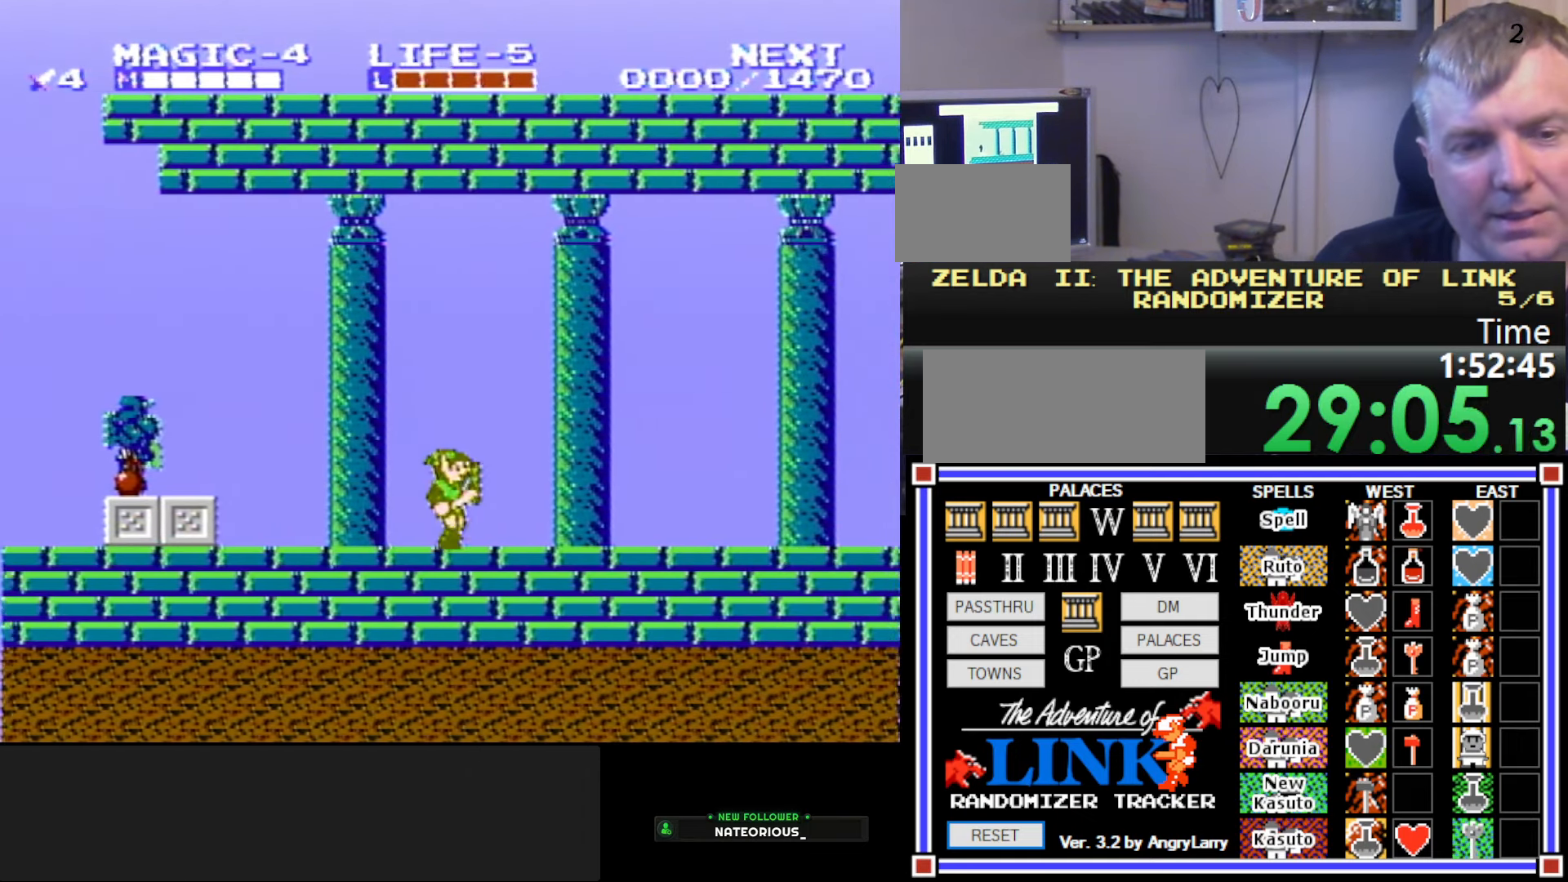
{"buttons": ["DPAD_RIGHT"], "events": [[200, "A", "down"], [334, "A", "up"]]}
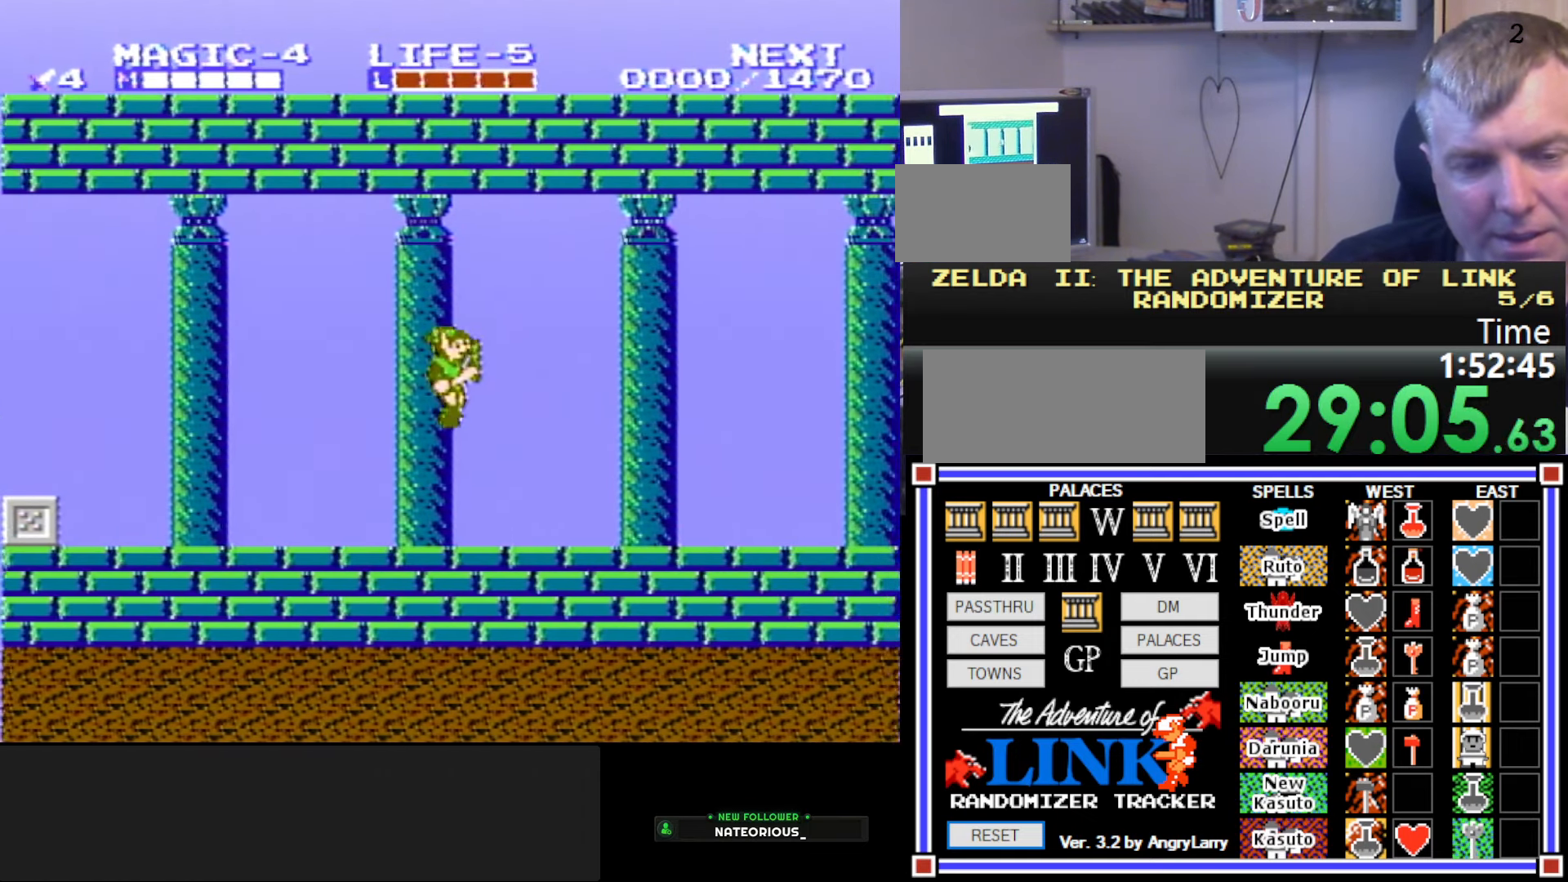
{"buttons": ["DPAD_LEFT"], "events": [[217, "DPAD_DOWN", "down"], [217, "DPAD_RIGHT", "up"], [234, "DPAD_DOWN", "up"], [234, "DPAD_LEFT", "down"]]}
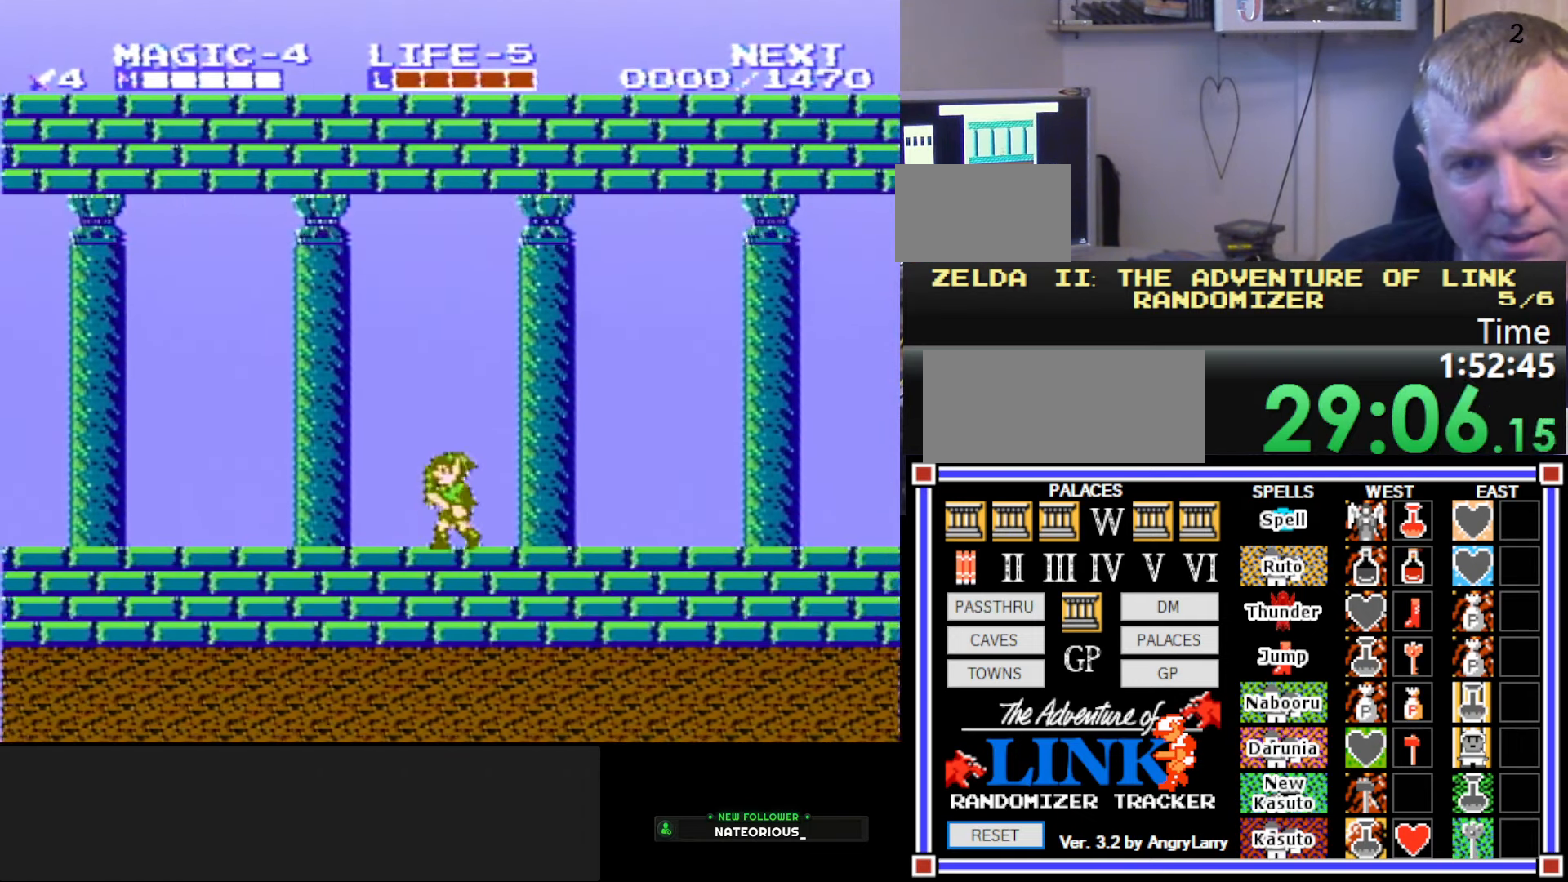
{"buttons": ["DPAD_LEFT"], "events": []}
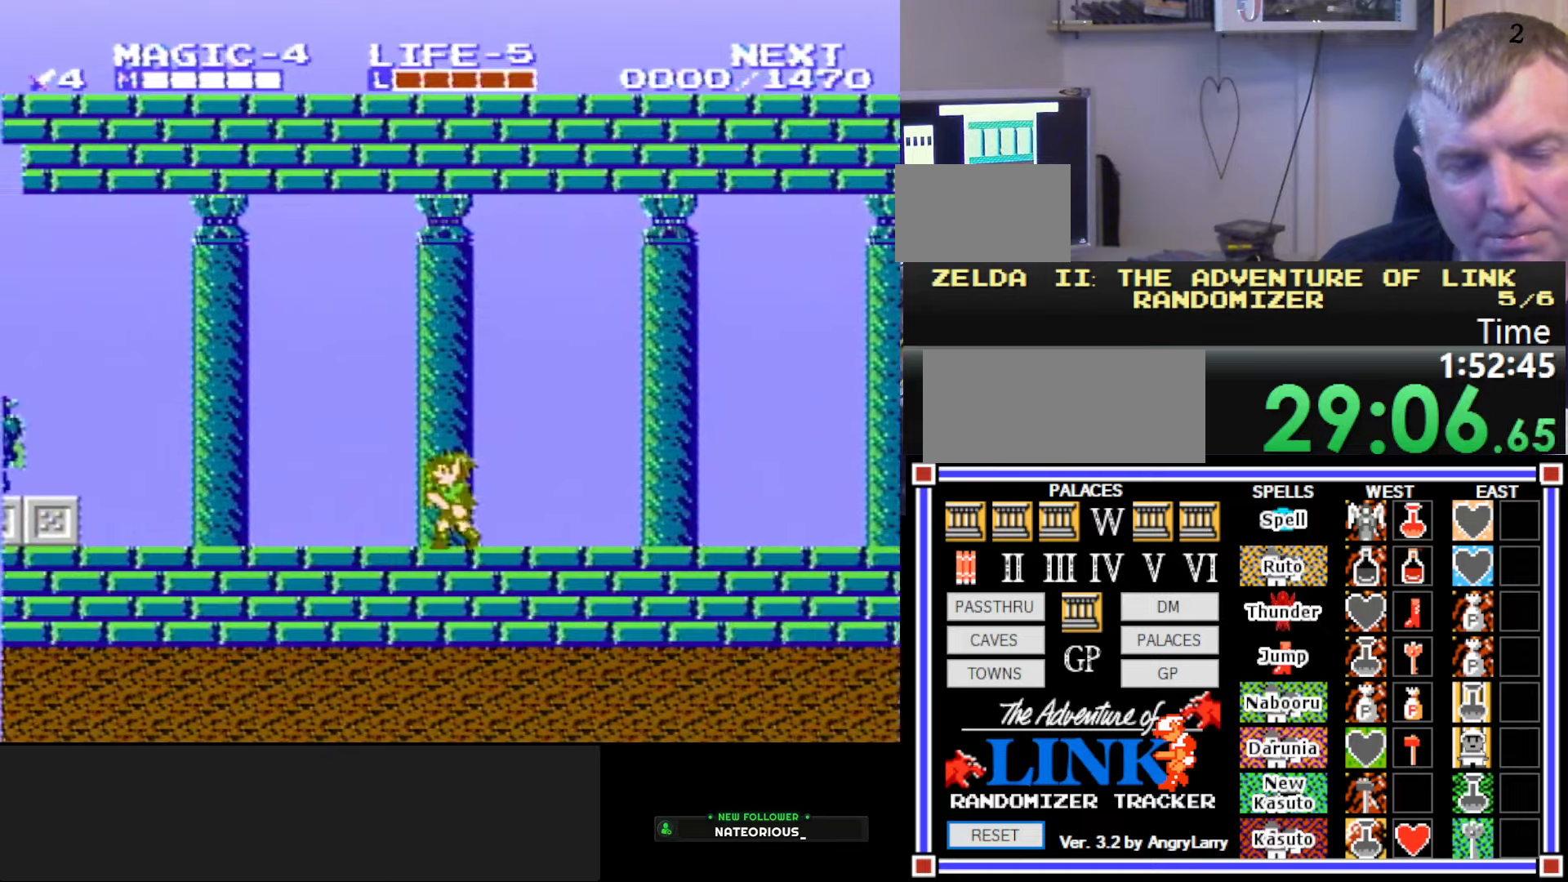
{"buttons": ["DPAD_LEFT"], "events": []}
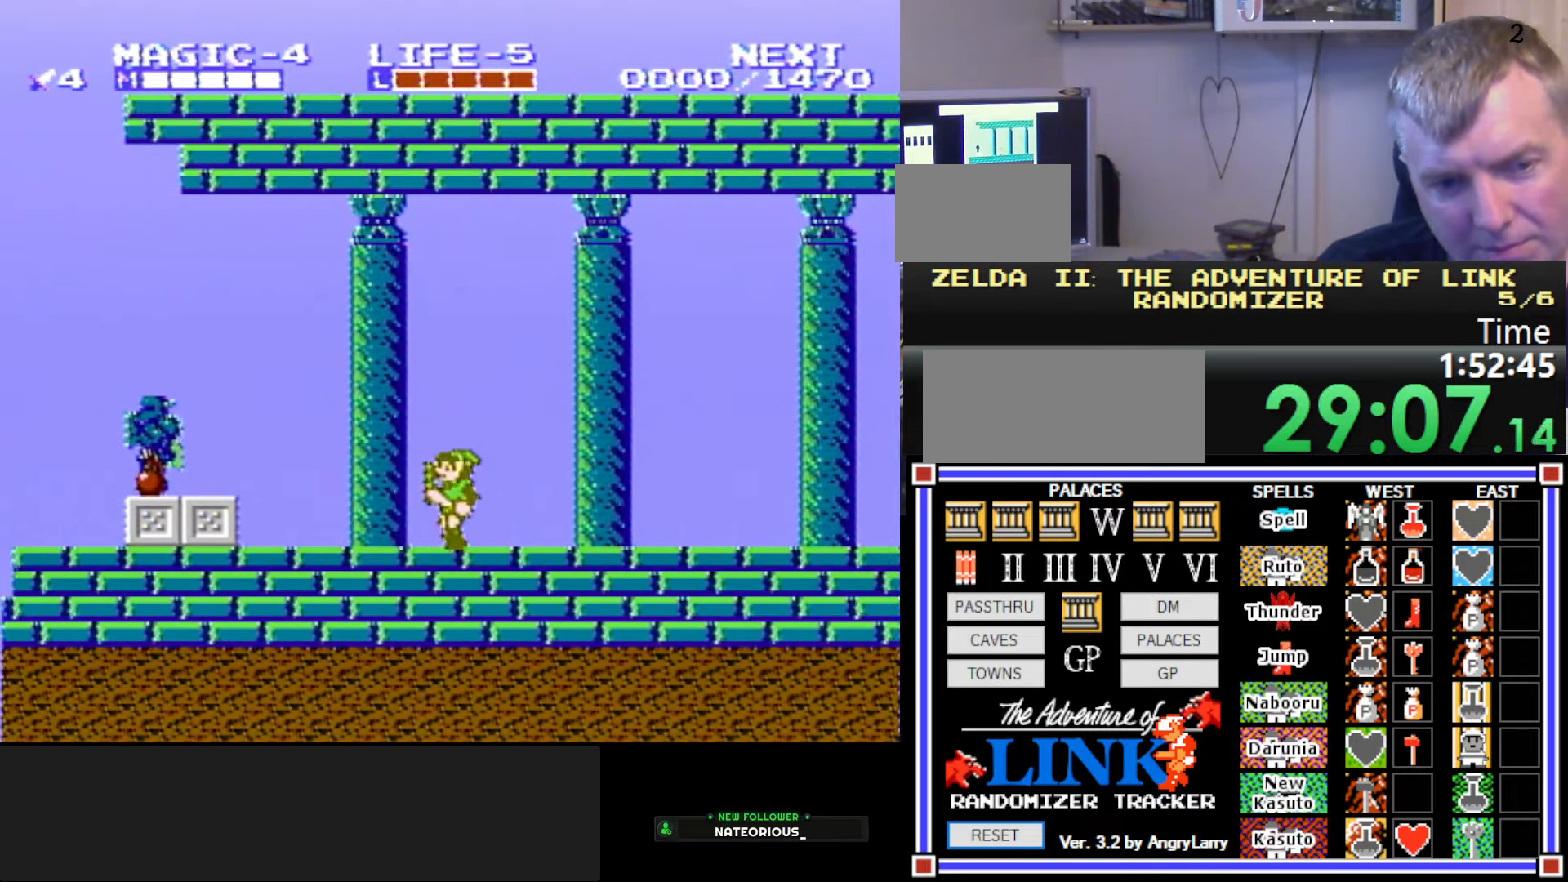
{"buttons": ["DPAD_LEFT"], "events": [[200, "A", "down"], [316, "A", "up"]]}
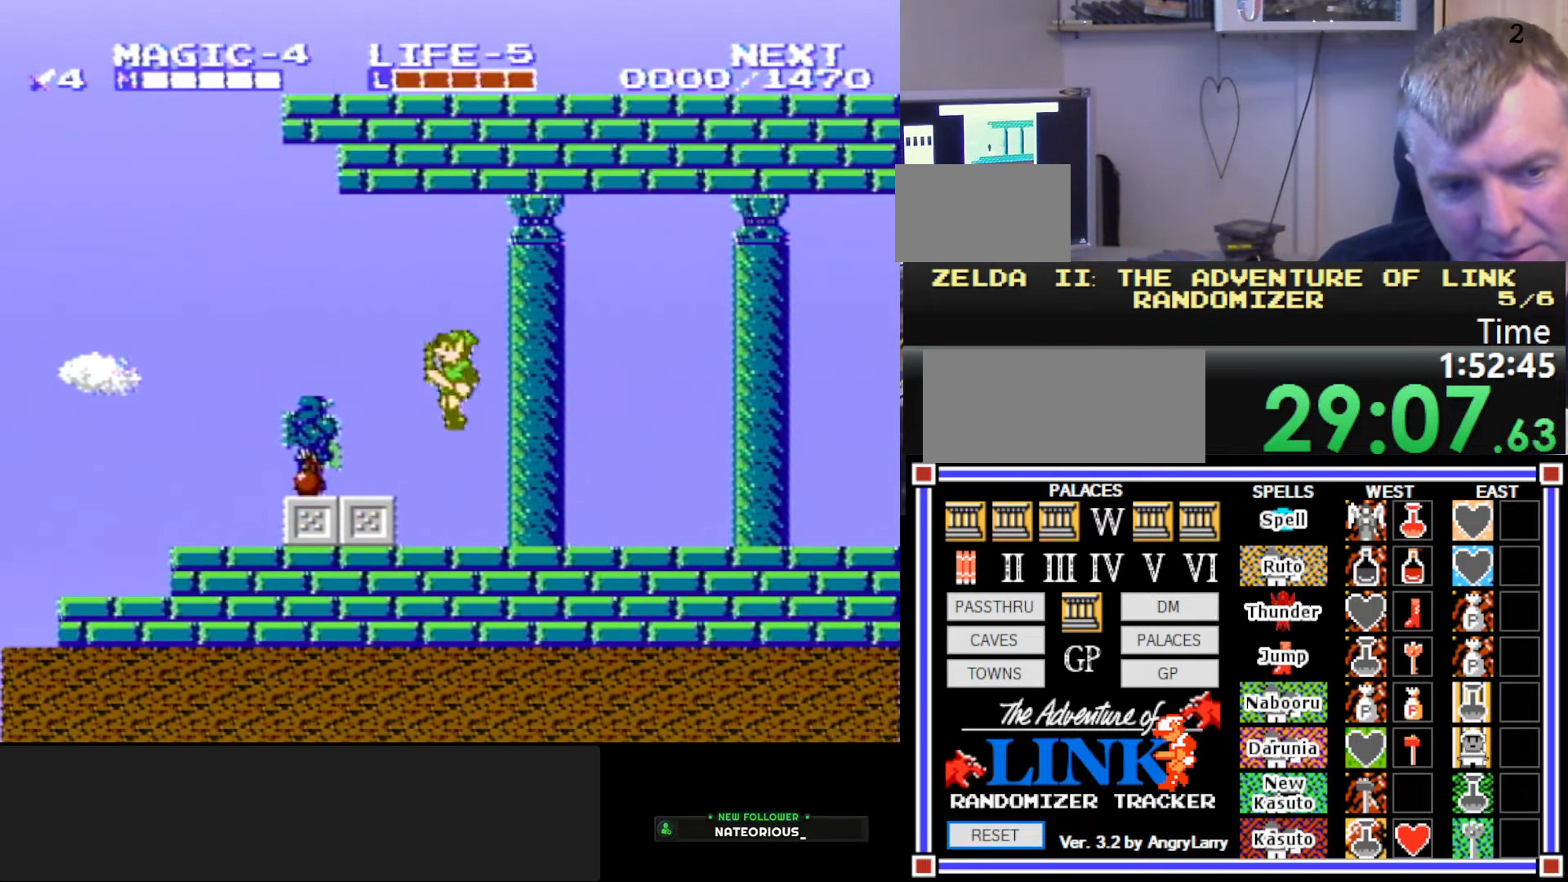
{"buttons": ["DPAD_LEFT"], "events": []}
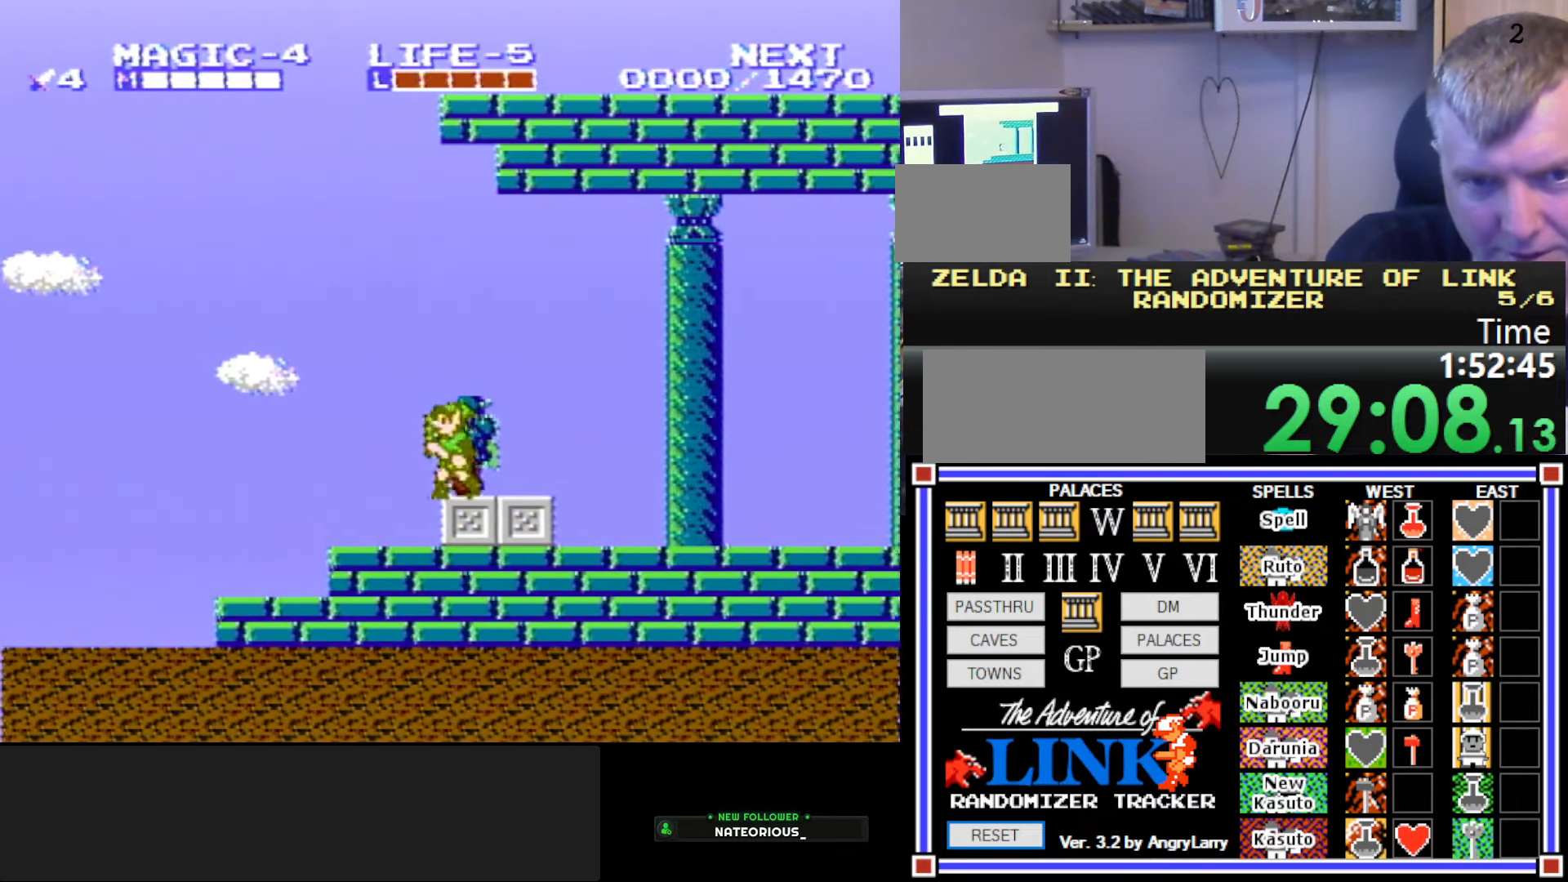
{"buttons": ["DPAD_LEFT"], "events": []}
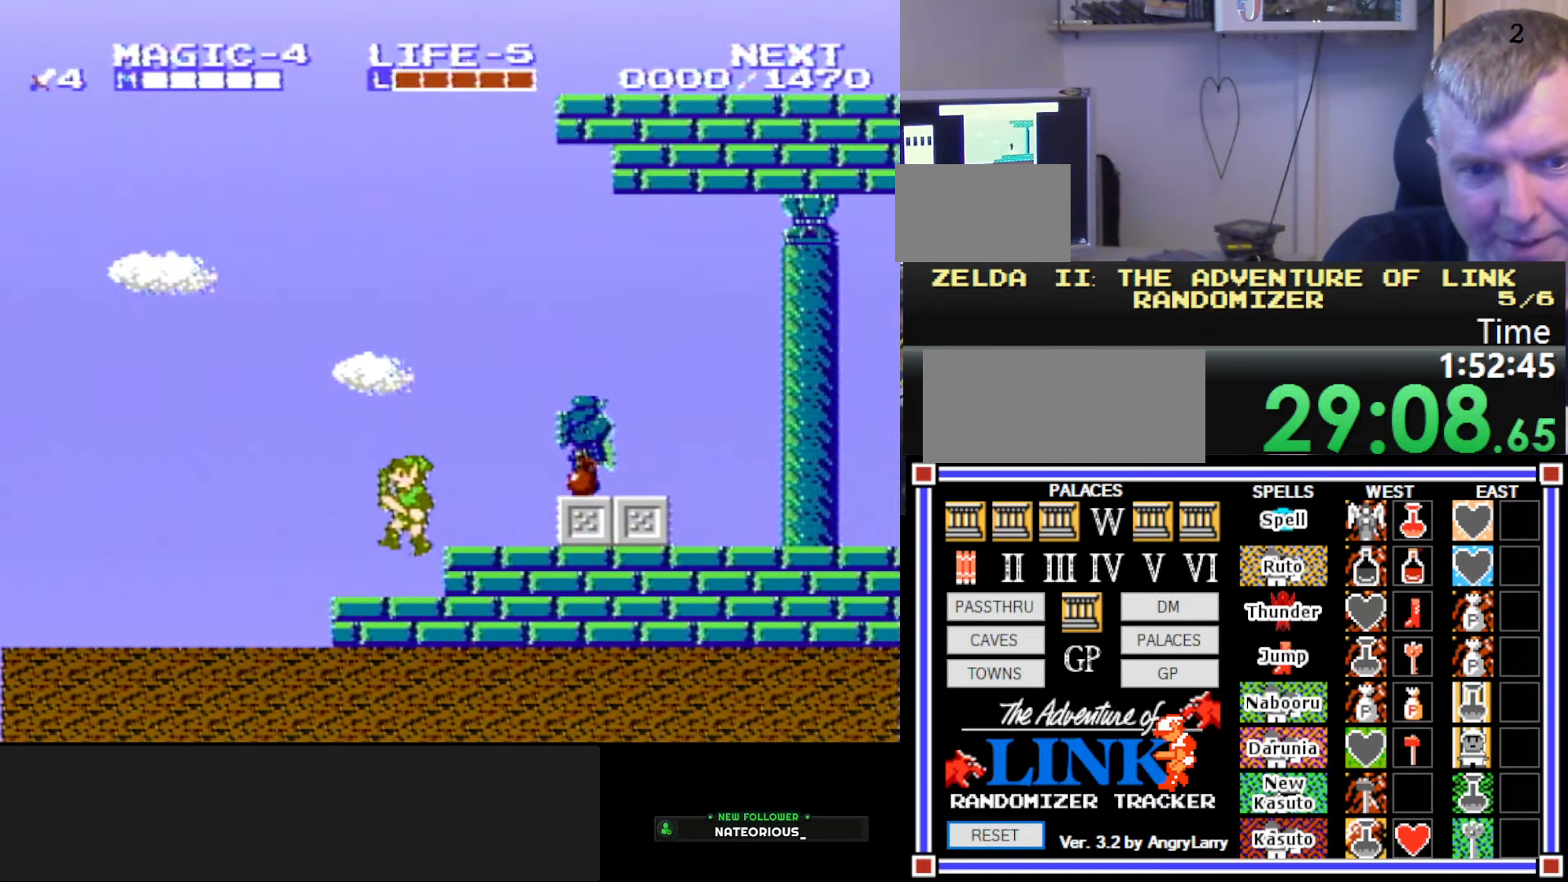
{"buttons": ["DPAD_LEFT"], "events": []}
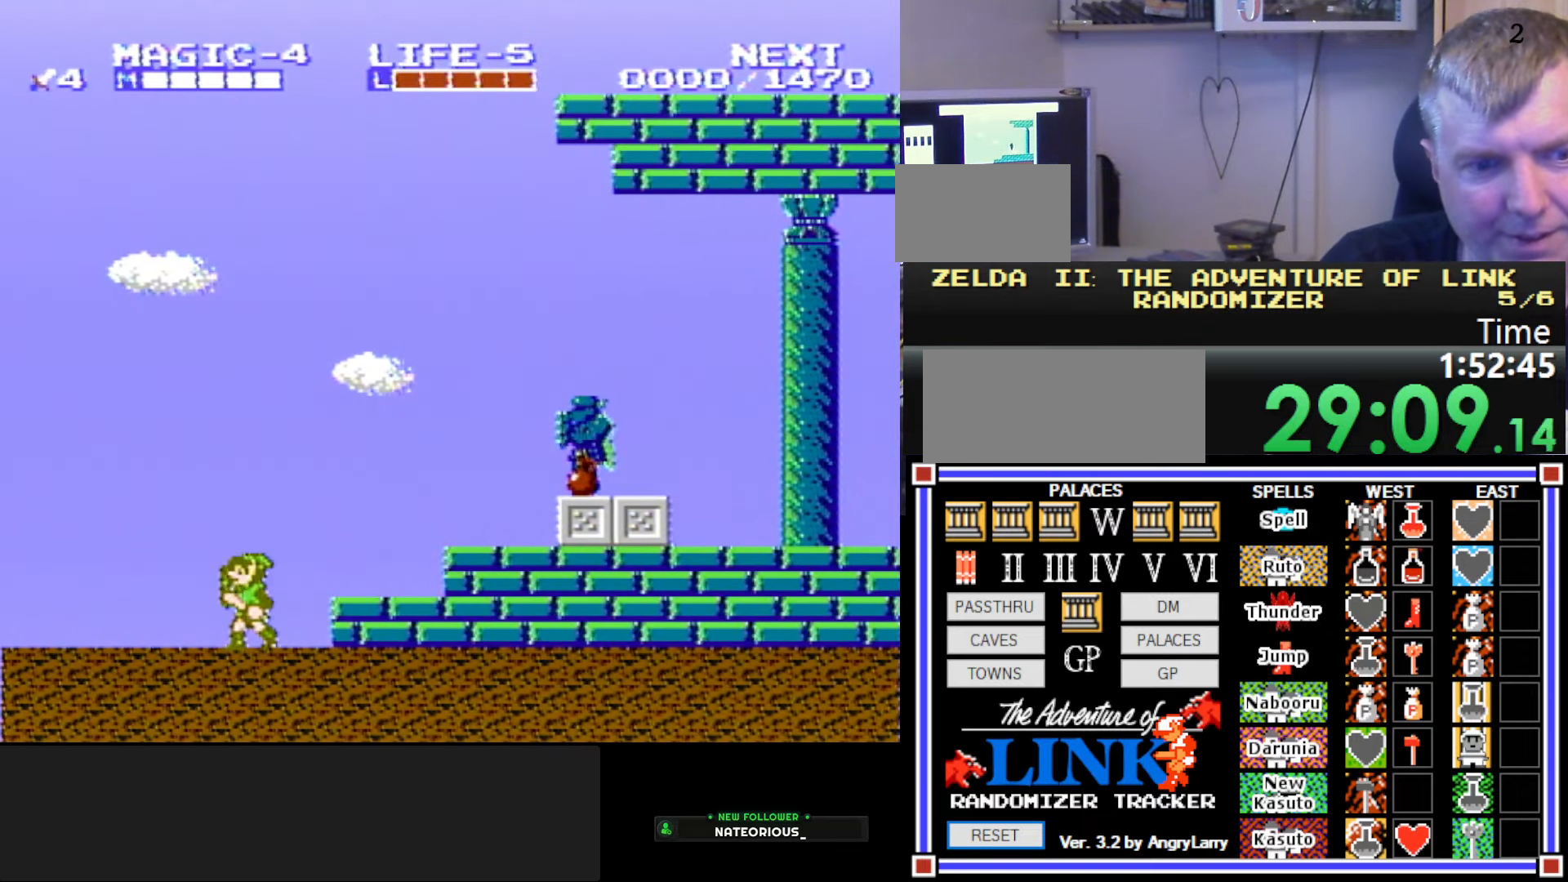
{"buttons": ["A", "DPAD_LEFT"], "events": [[433, "A", "down"]]}
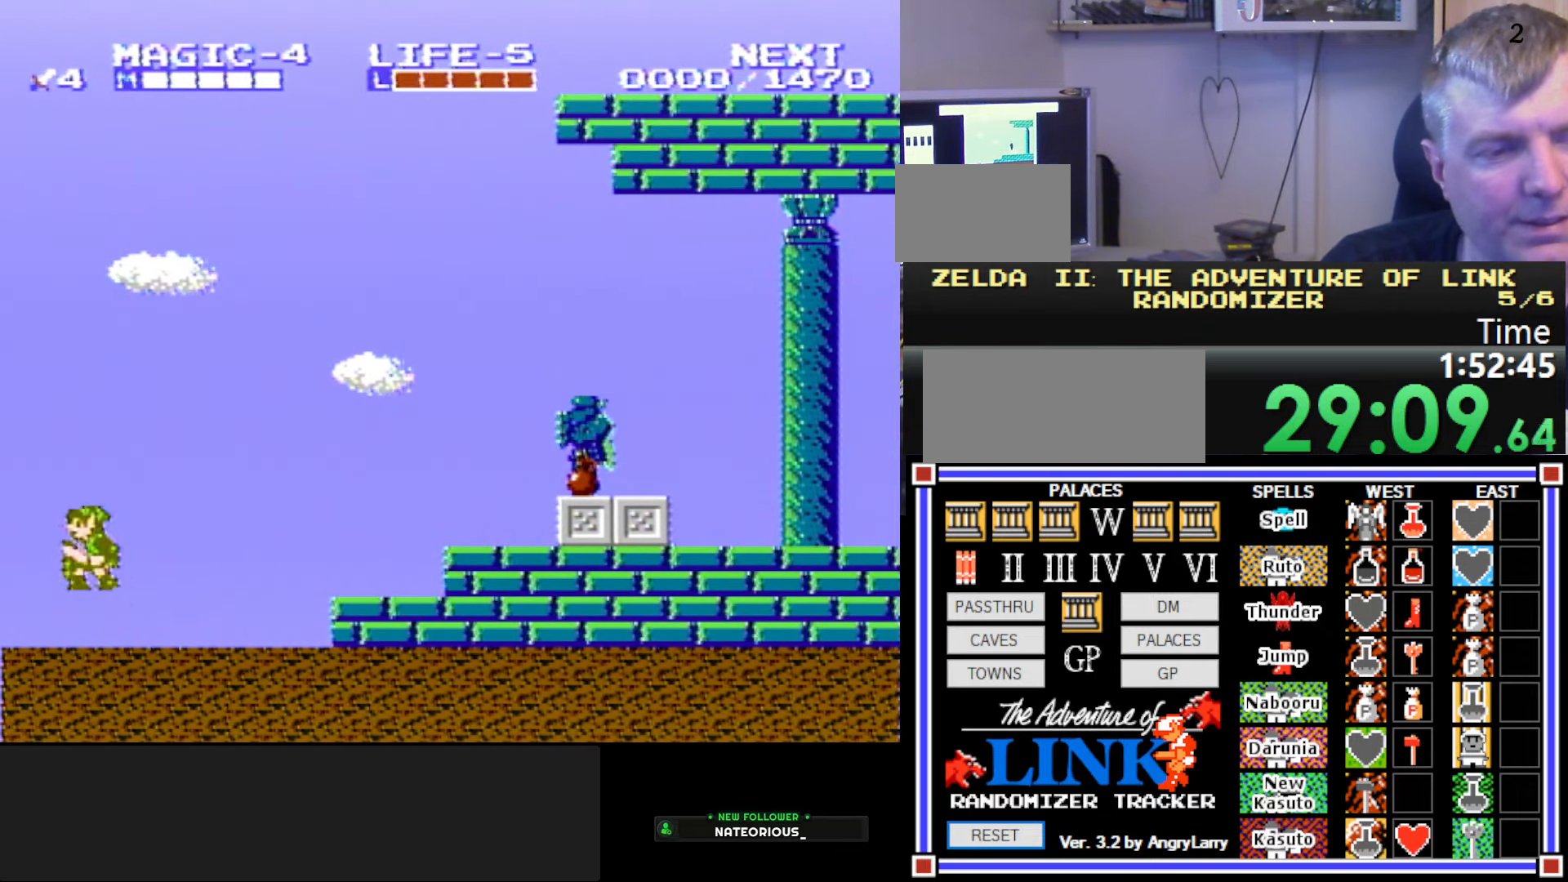
{"buttons": ["B"], "events": [[83, "B", "down"], [166, "A", "up"], [183, "DPAD_LEFT", "up"]]}
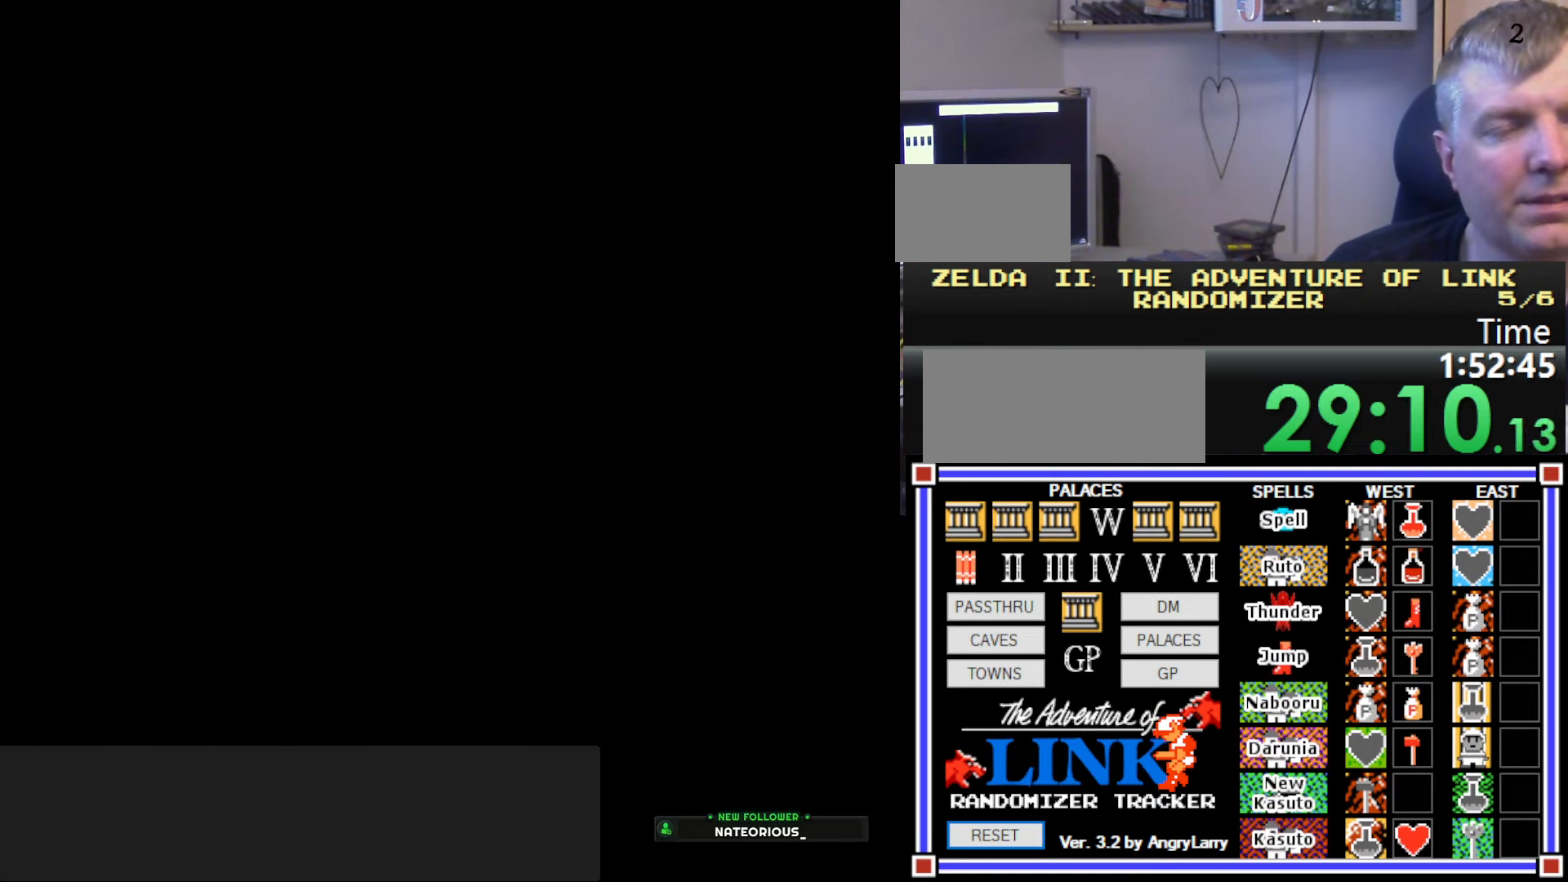
{"buttons": [], "events": [[50, "B", "up"]]}
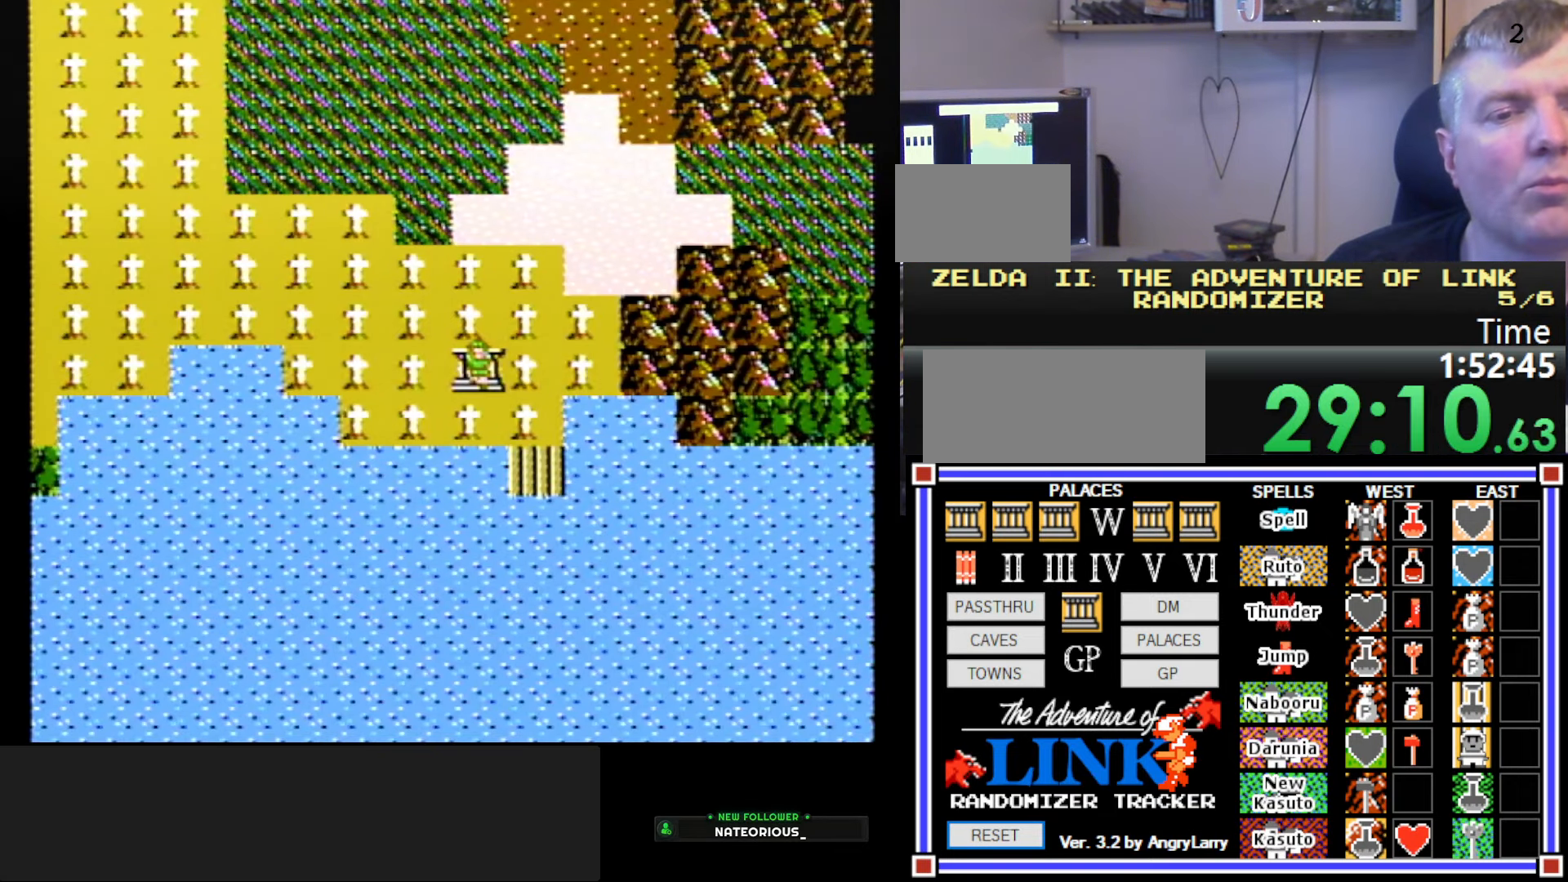
{"buttons": [], "events": []}
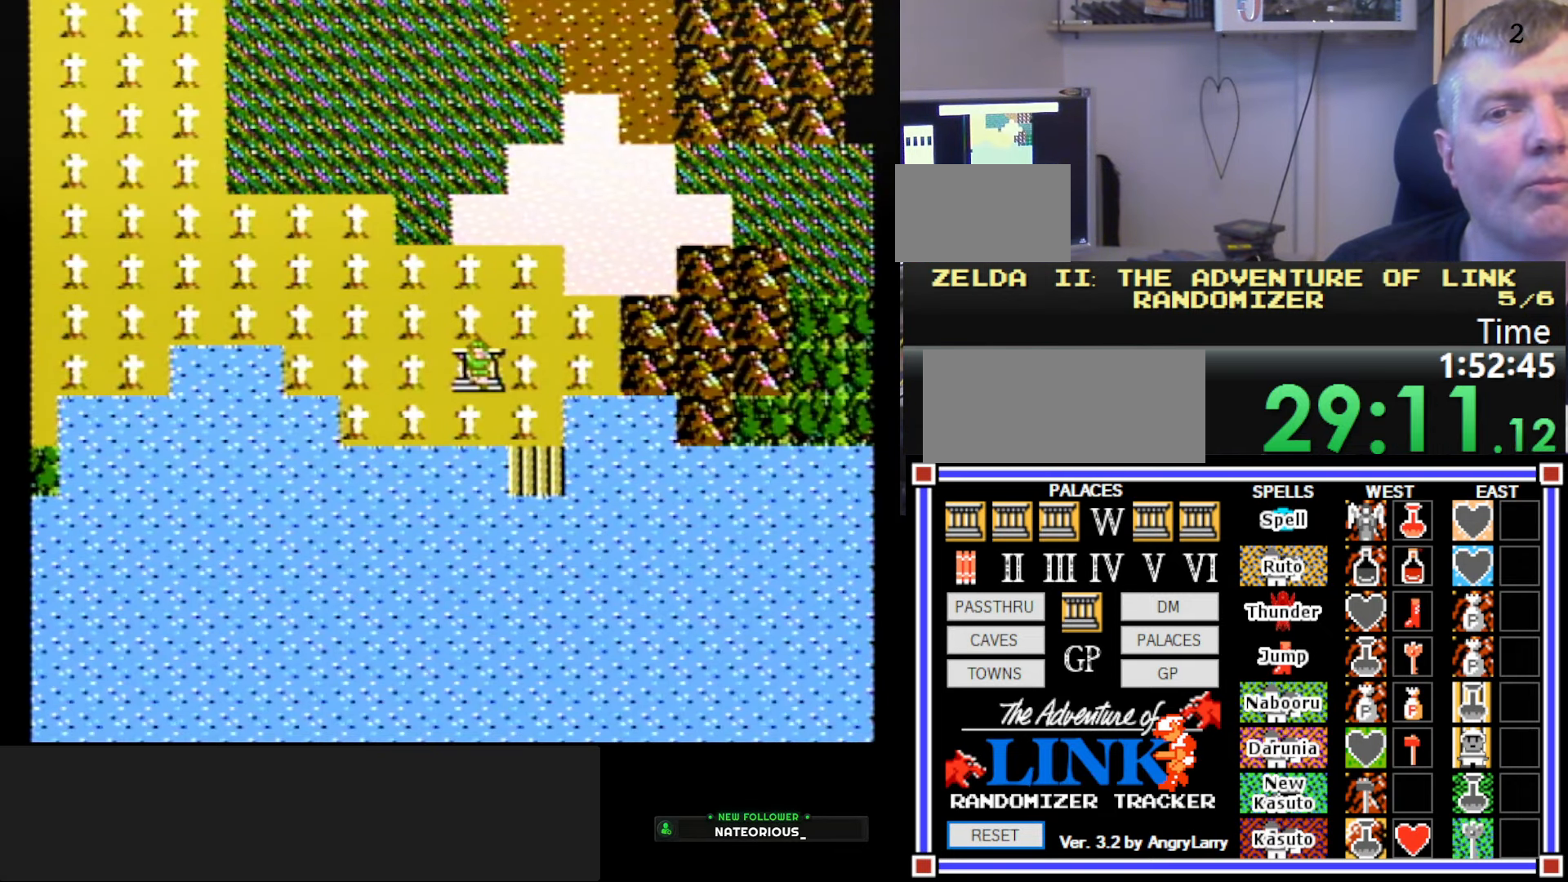
{"buttons": [], "events": []}
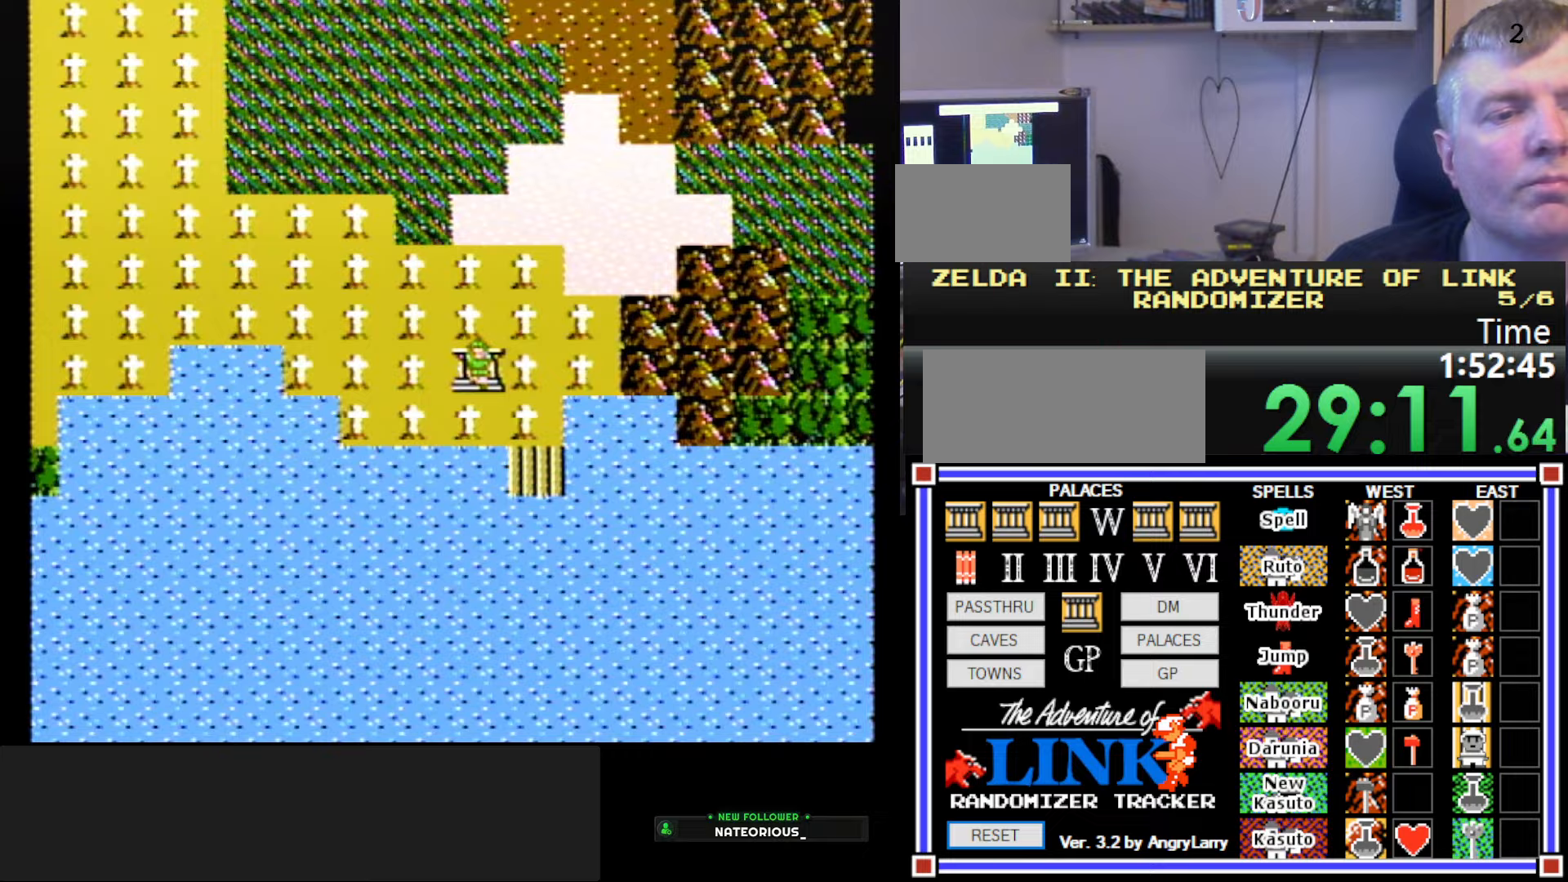
{"buttons": ["DPAD_RIGHT"], "events": [[267, "DPAD_RIGHT", "down"]]}
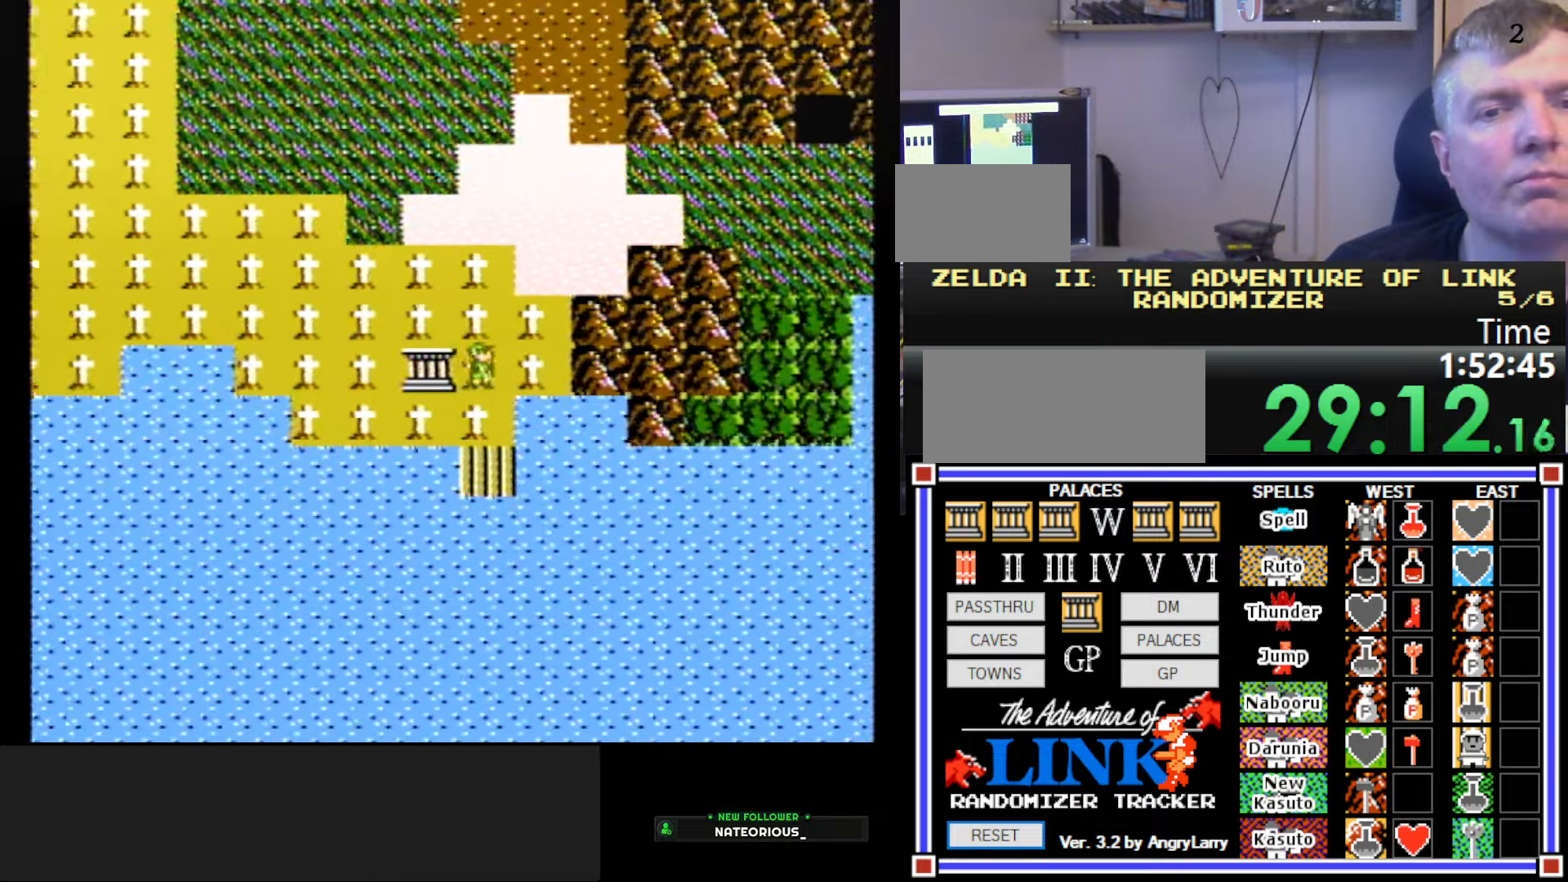
{"buttons": ["DPAD_UP"], "events": [[233, "DPAD_RIGHT", "up"], [317, "DPAD_UP", "down"]]}